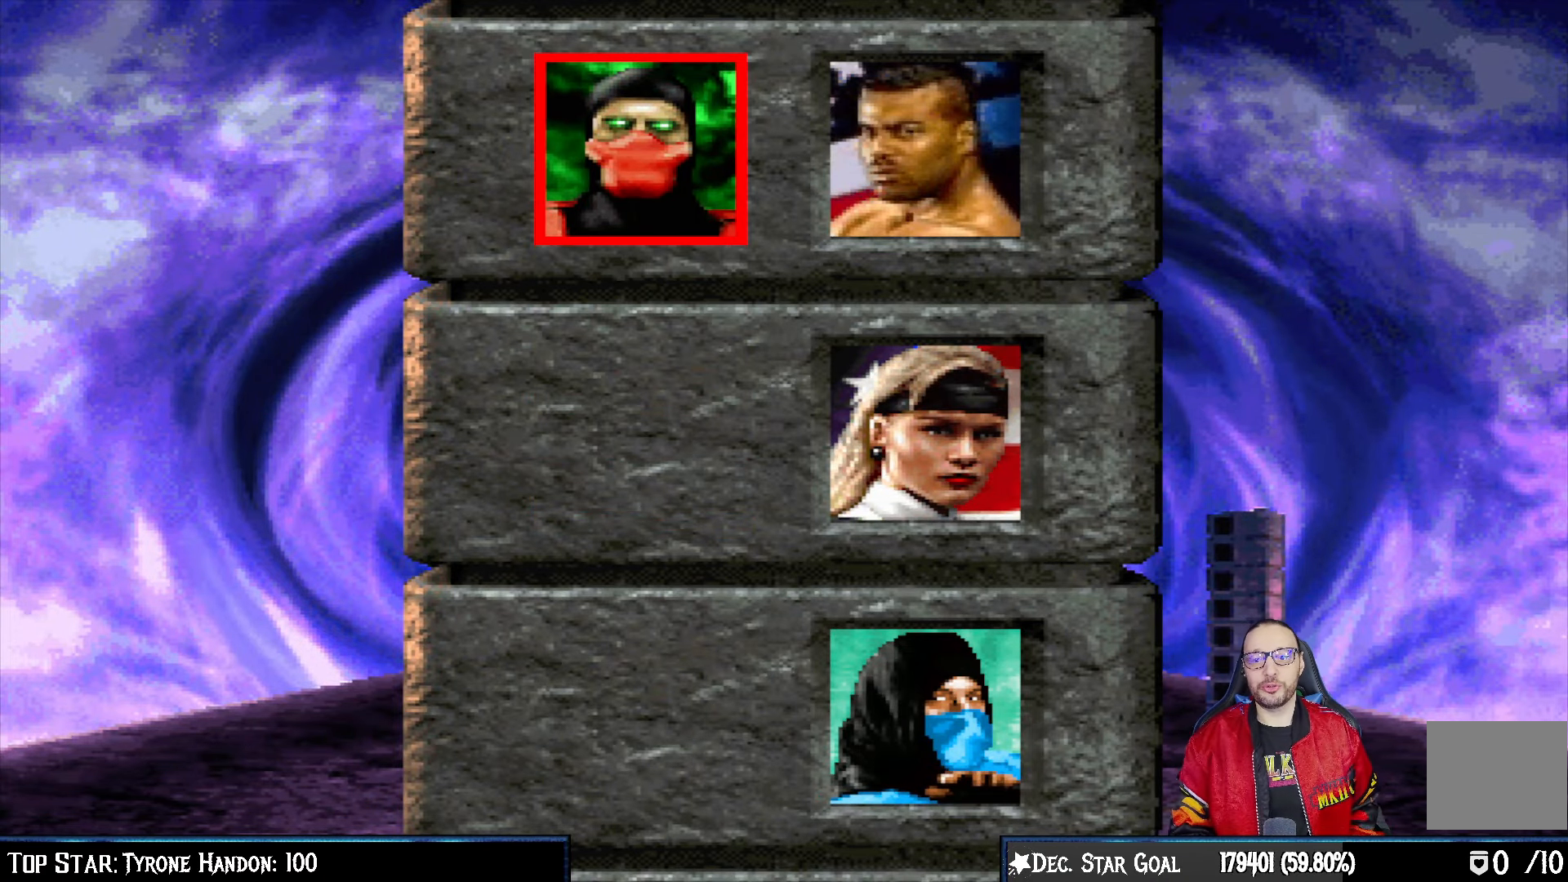
Gameplay with a controller (PlayStation layout); each line is a JSON object with the inputs held at the frame after it. "events" lists button and stick changes between this image and that frame as [ms after this image, input, new state], when the widget could be followed in between.
{"buttons": [], "left_stick": "center", "right_stick": "center", "events": [[100, "CROSS", "down"], [350, "CROSS", "up"]]}
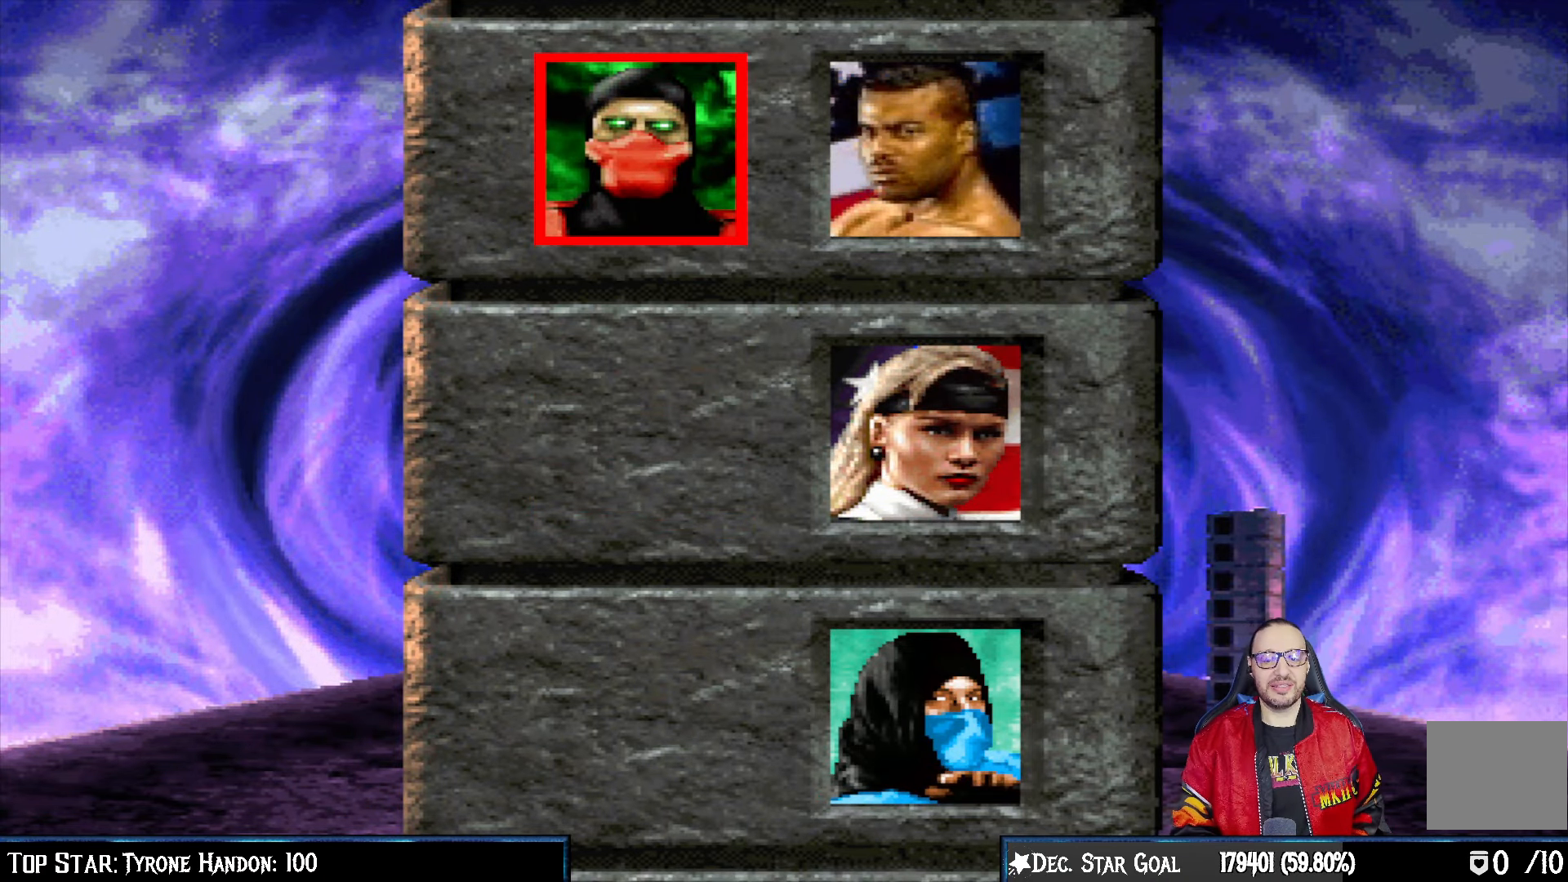
{"buttons": [], "left_stick": "center", "right_stick": "center", "events": []}
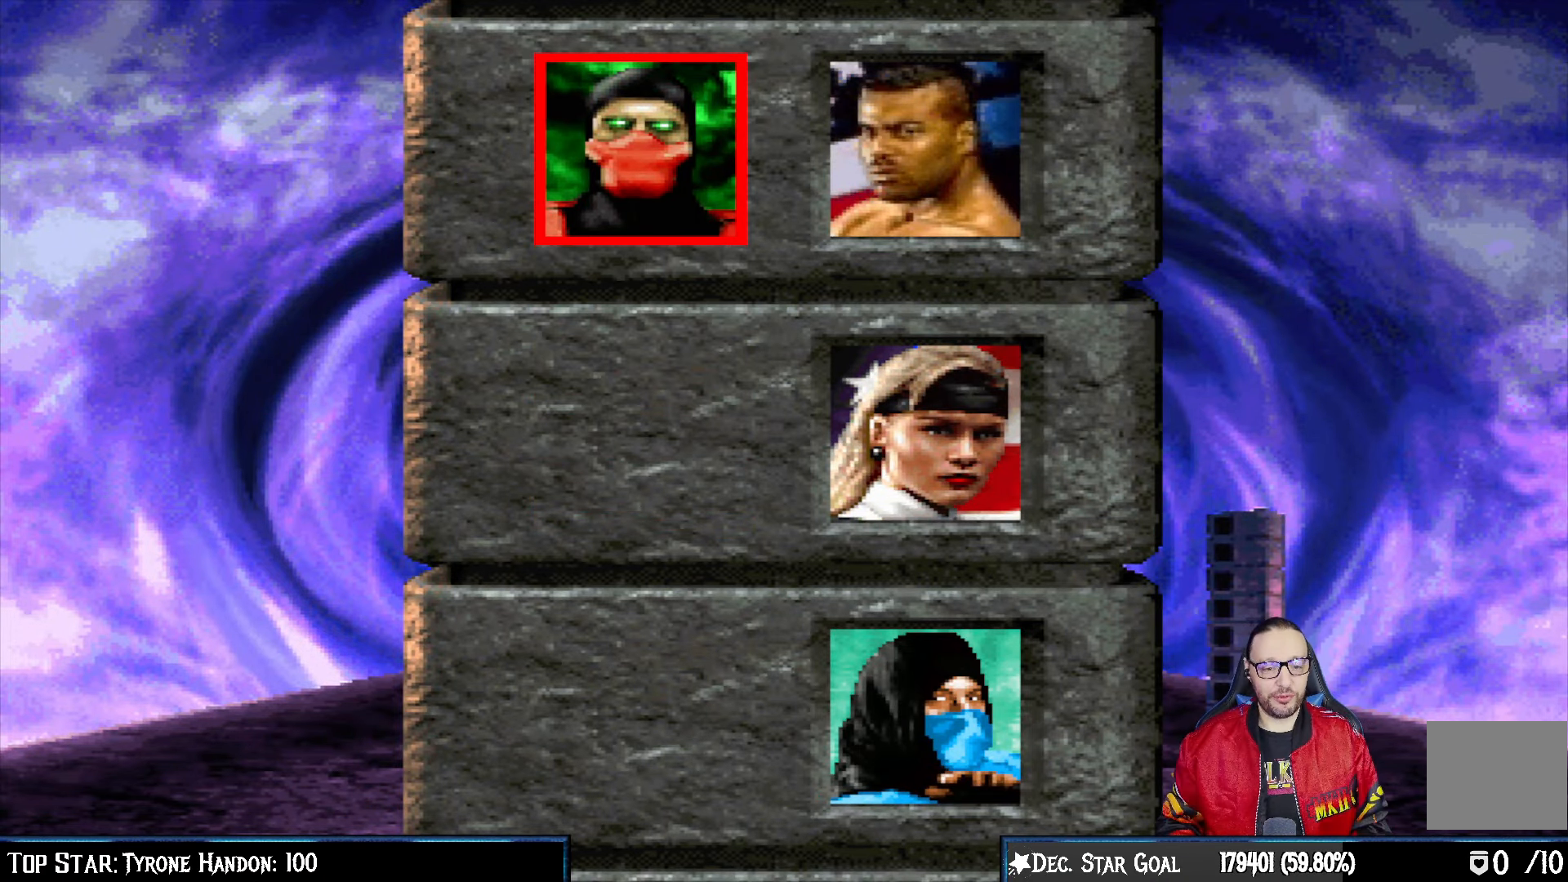
{"buttons": [], "left_stick": "center", "right_stick": "center", "events": []}
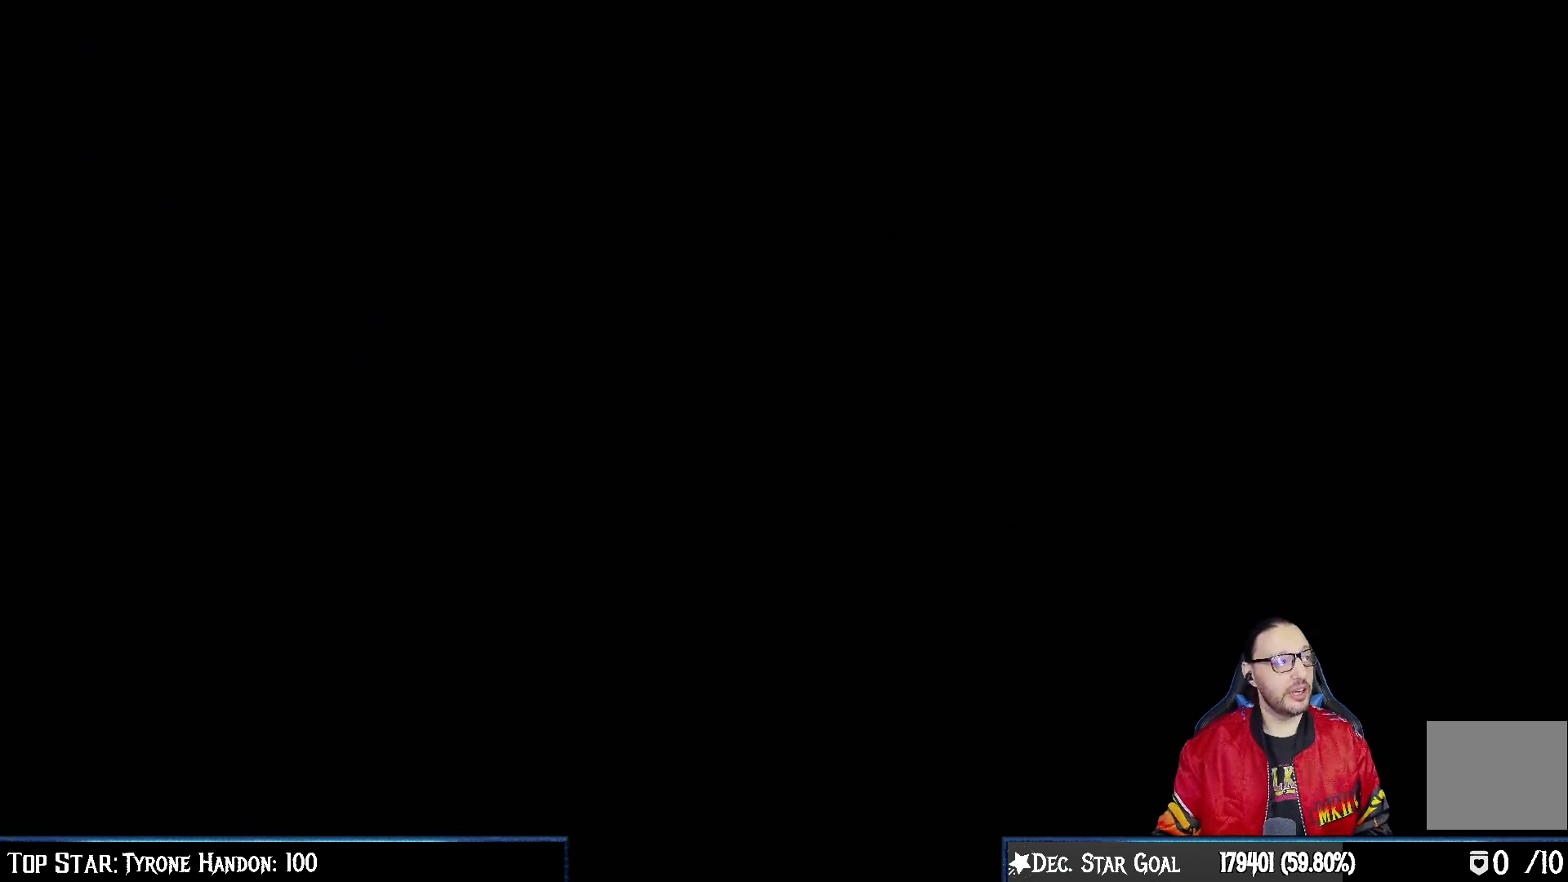
{"buttons": [], "left_stick": "center", "right_stick": "center", "events": []}
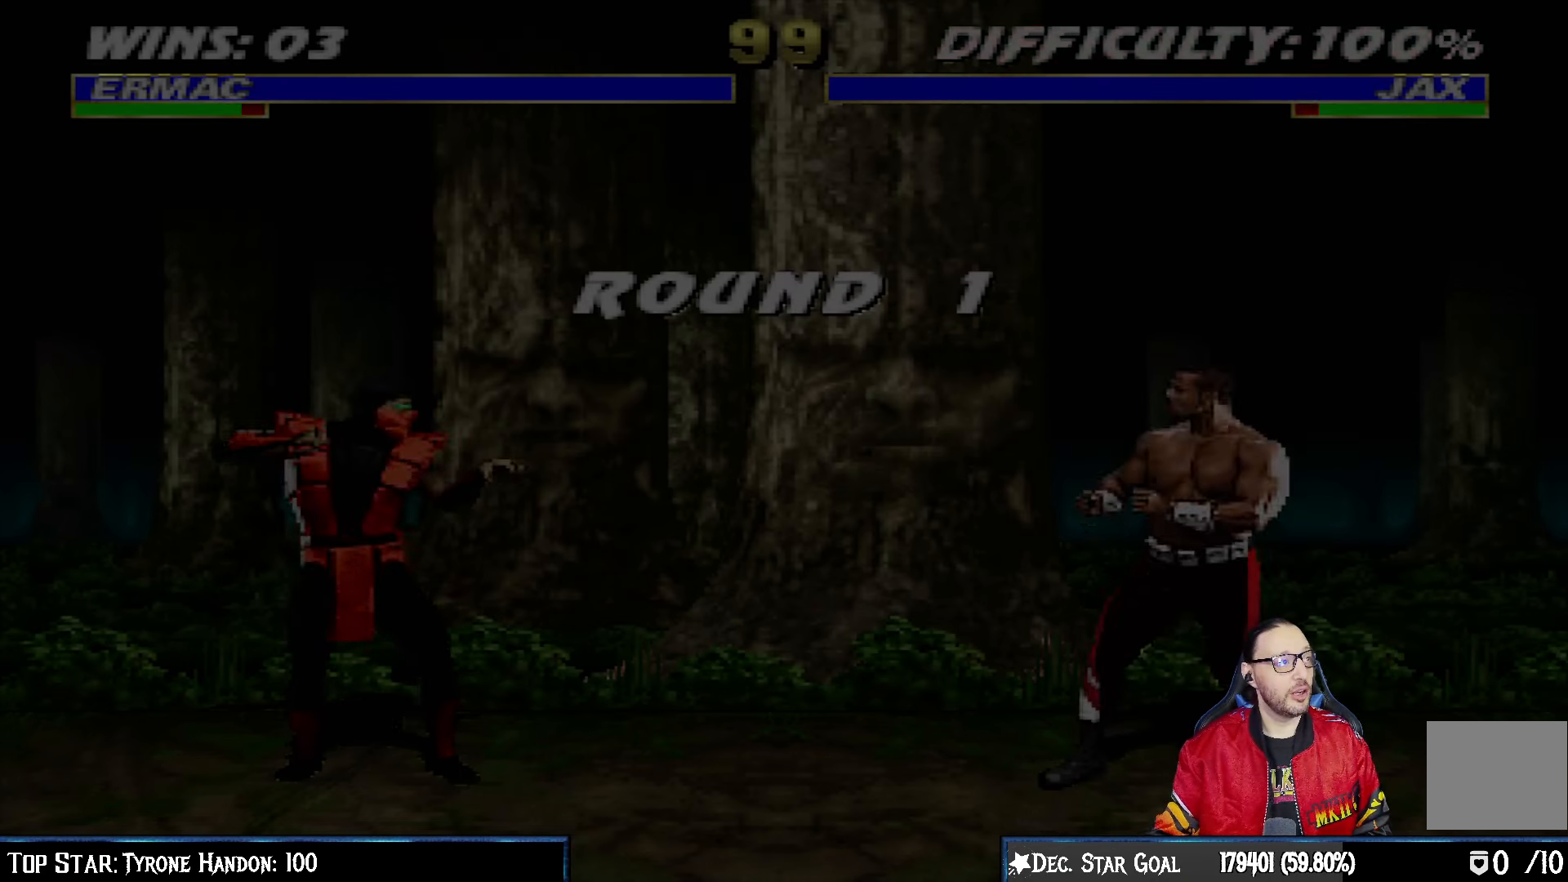
{"buttons": [], "left_stick": "center", "right_stick": "center", "events": []}
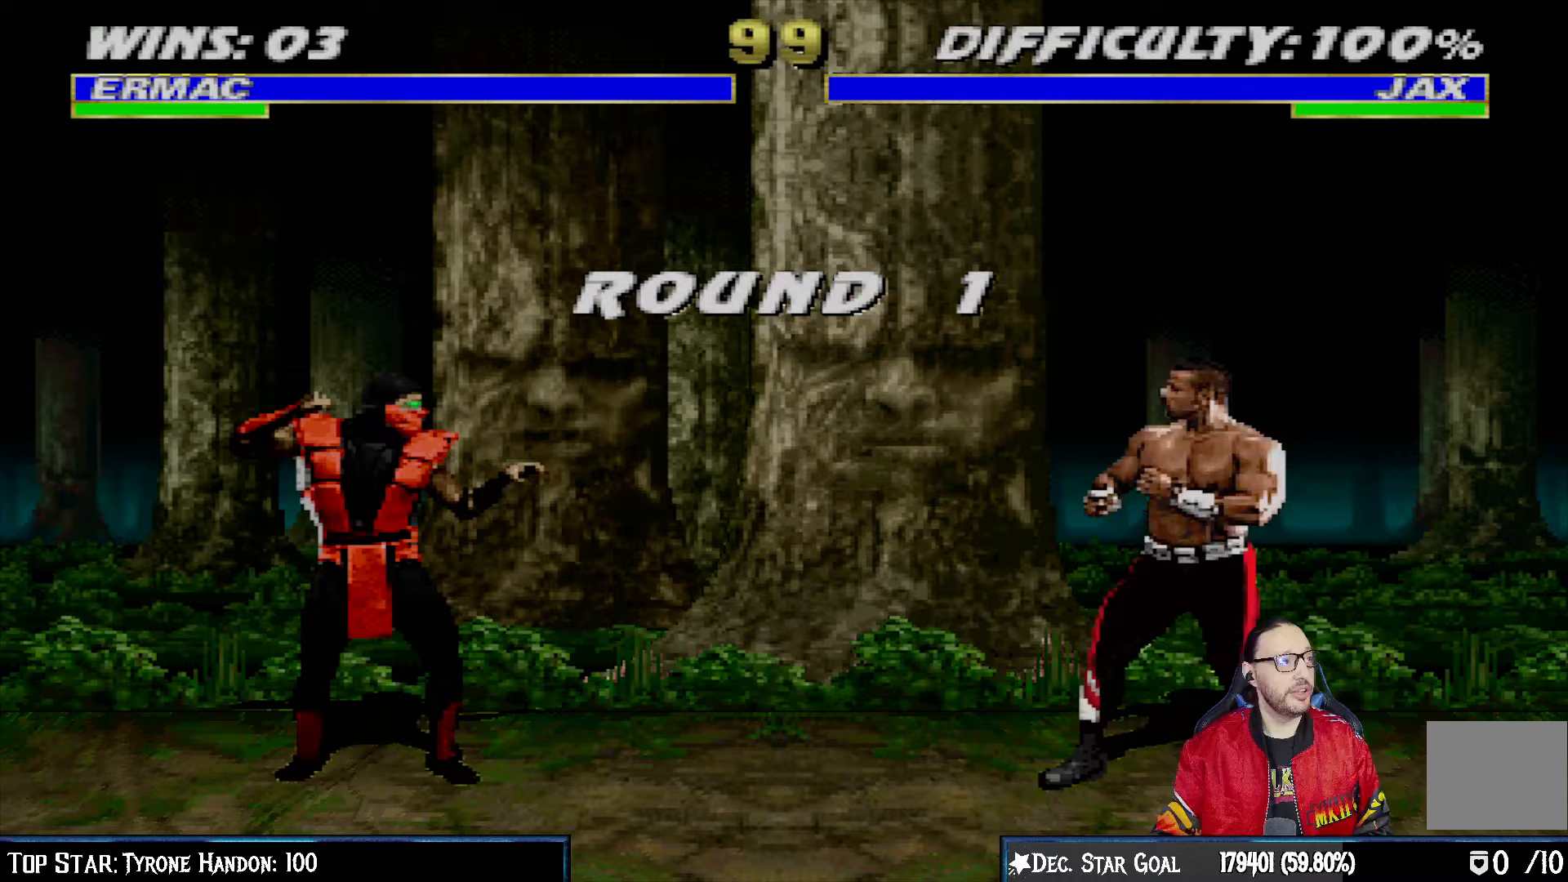
{"buttons": [], "left_stick": "center", "right_stick": "center", "events": []}
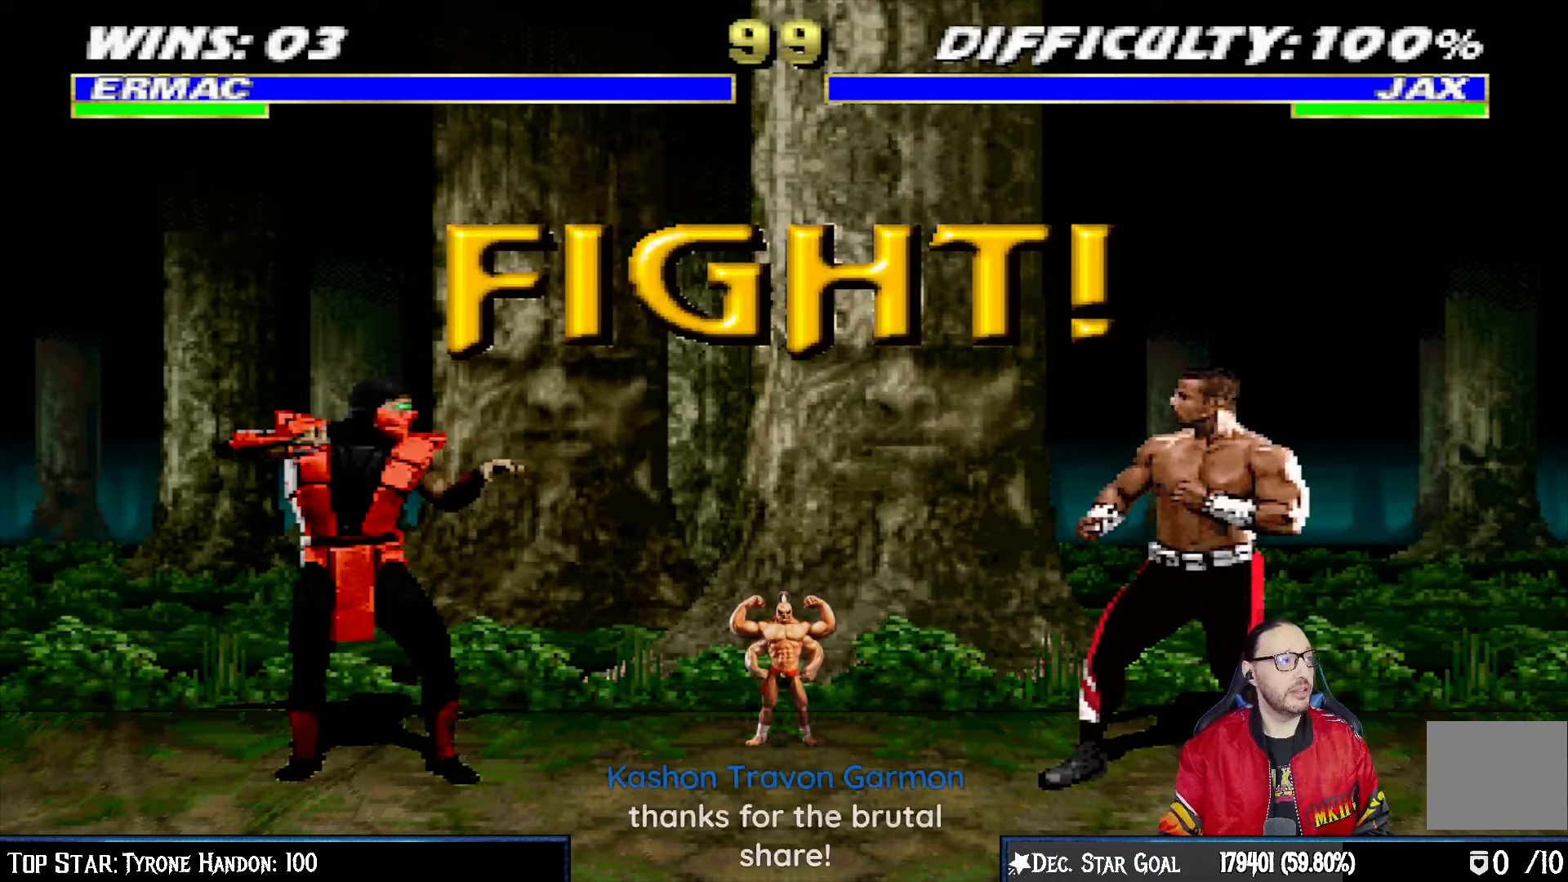
{"buttons": [], "left_stick": "center", "right_stick": "center", "events": []}
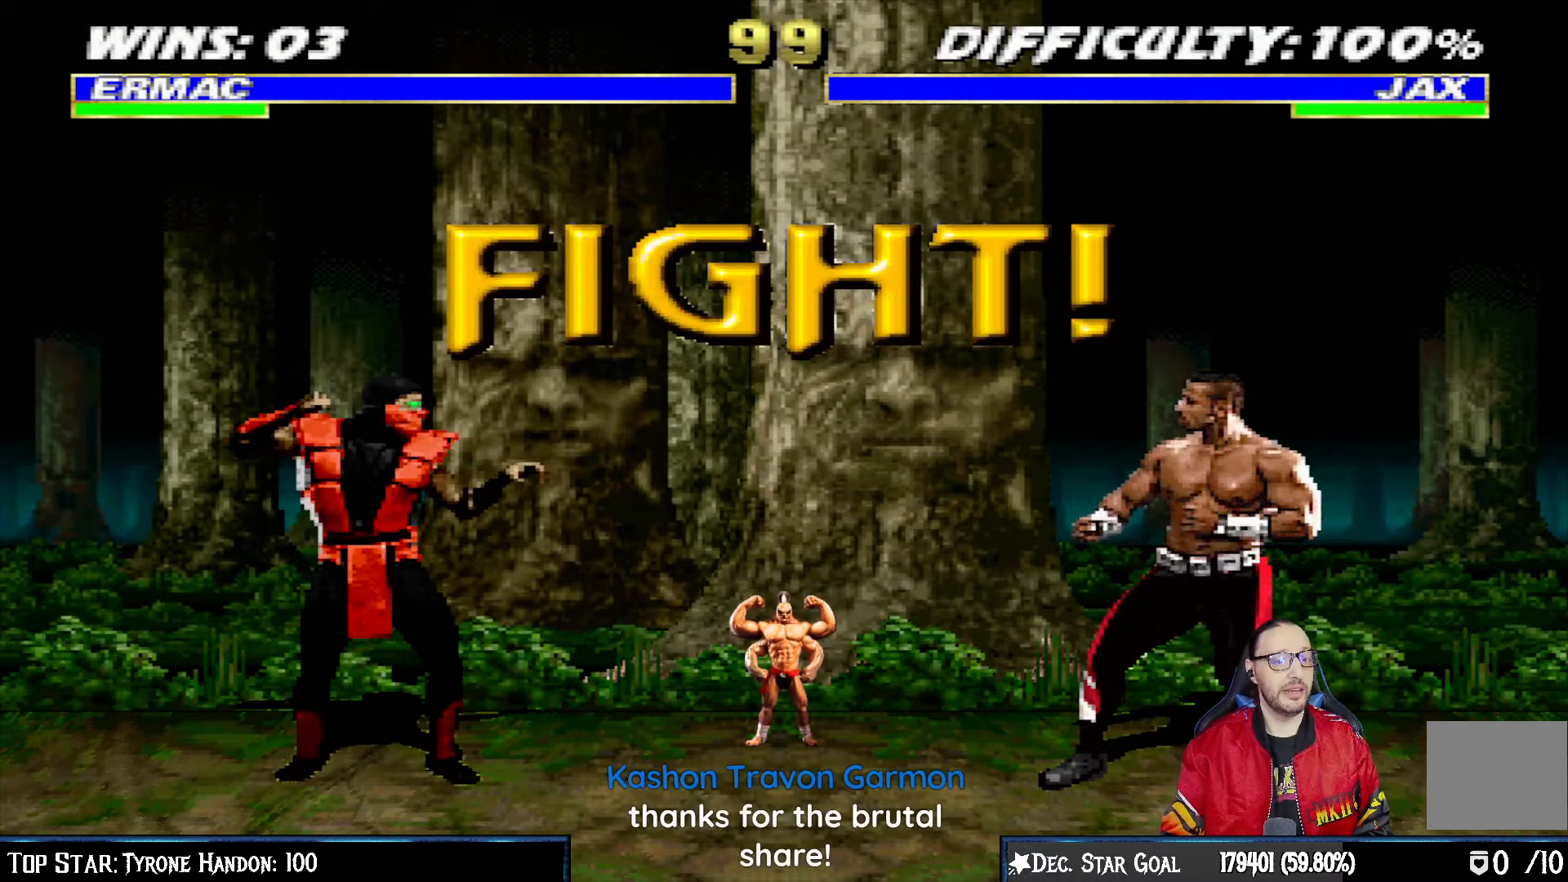
{"buttons": ["DPAD_LEFT"], "left_stick": "center", "right_stick": "center", "events": [[483, "DPAD_LEFT", "down"]]}
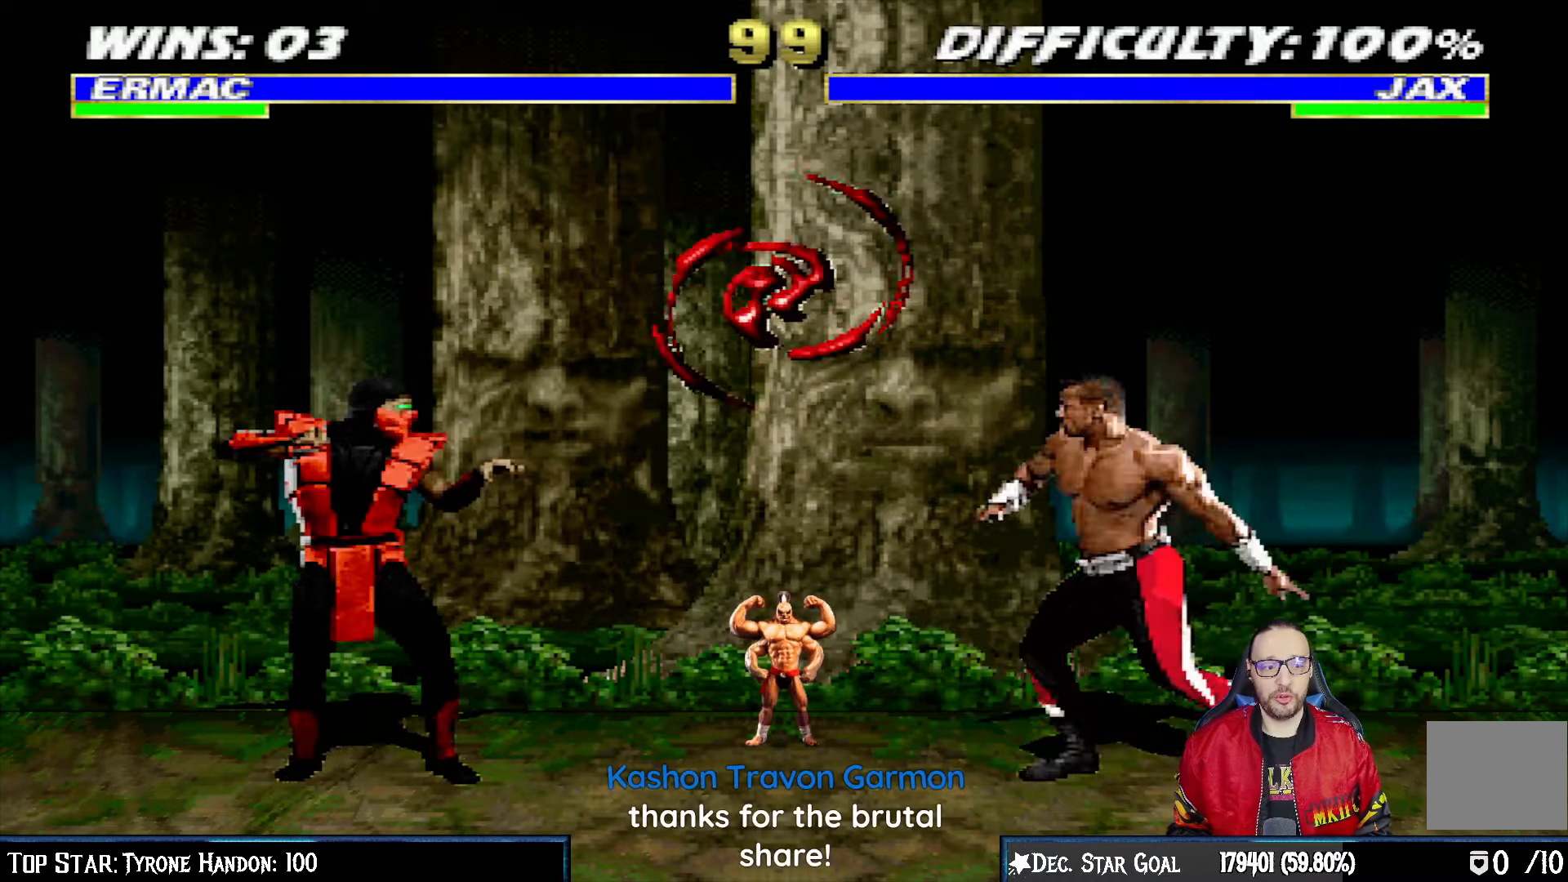
{"buttons": ["L1", "DPAD_UP", "DPAD_RIGHT"], "left_stick": "center", "right_stick": "center", "events": [[117, "DPAD_LEFT", "up"], [183, "DPAD_RIGHT", "down"], [183, "L1", "down"], [217, "DPAD_UP", "down"]]}
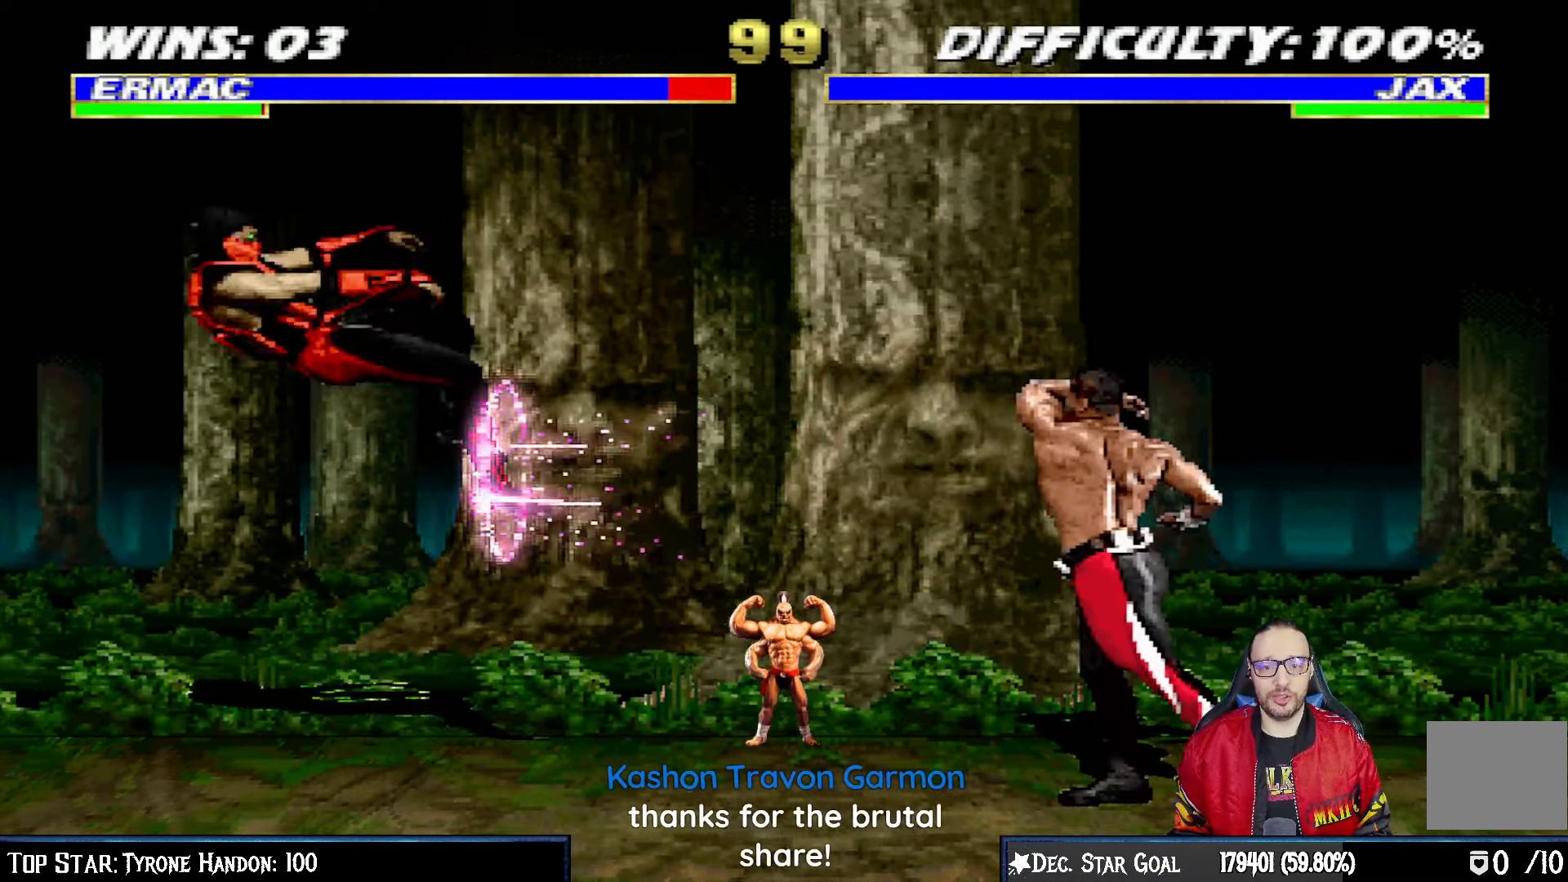
{"buttons": ["L1", "R1", "DPAD_DOWN"], "left_stick": "center", "right_stick": "center"}
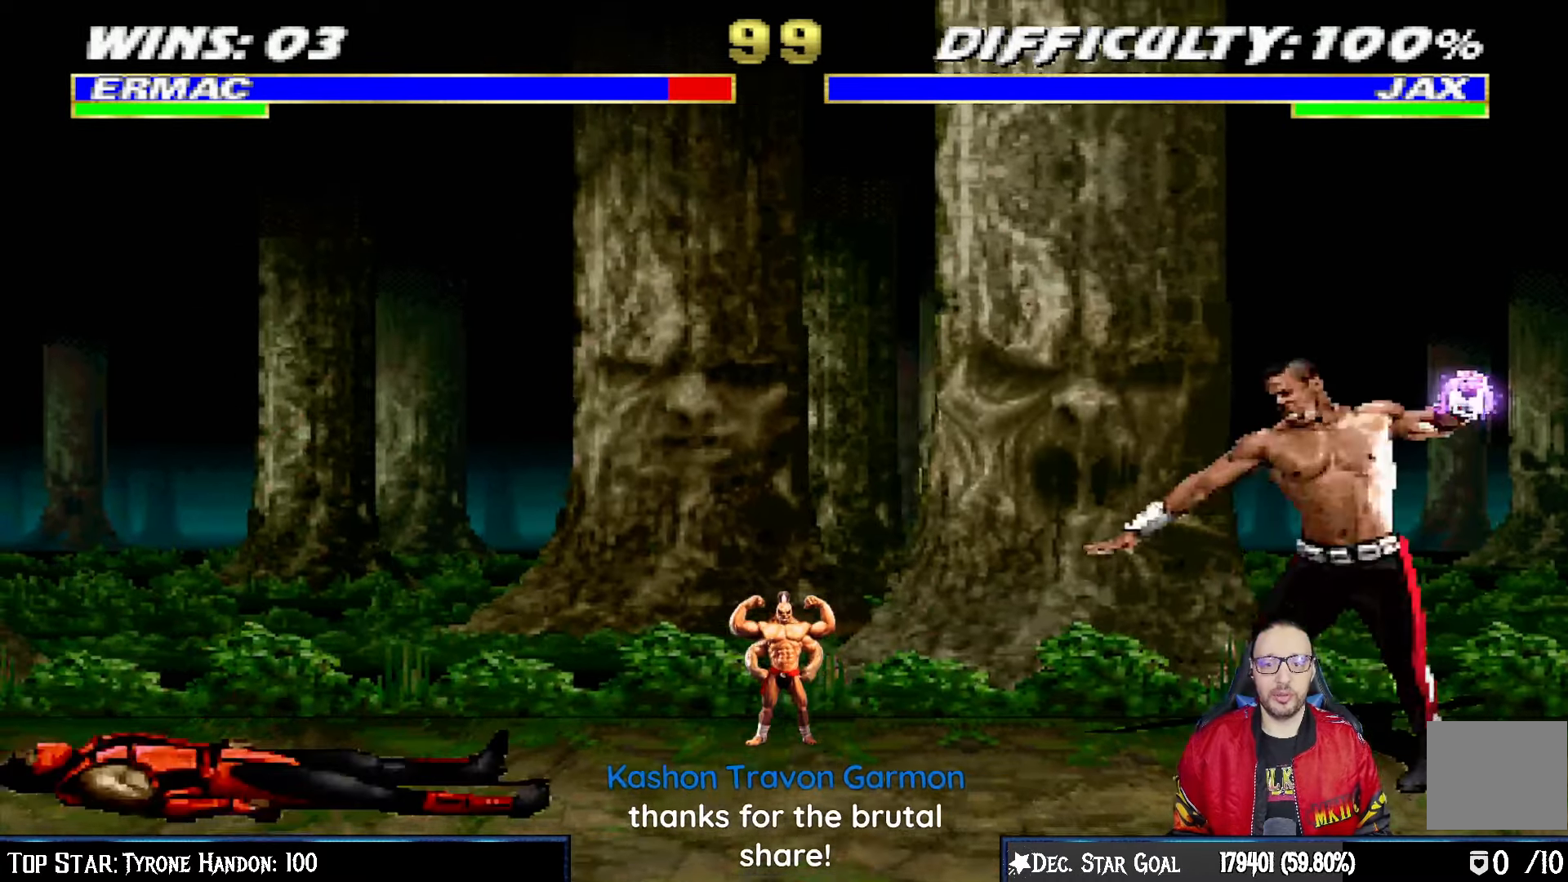
{"buttons": ["R1"], "left_stick": "center", "right_stick": "center", "events": [[17, "DPAD_DOWN", "up"], [17, "L1", "up"], [17, "R1", "up"], [383, "DPAD_RIGHT", "down"], [433, "DPAD_RIGHT", "up"], [483, "R1", "down"]]}
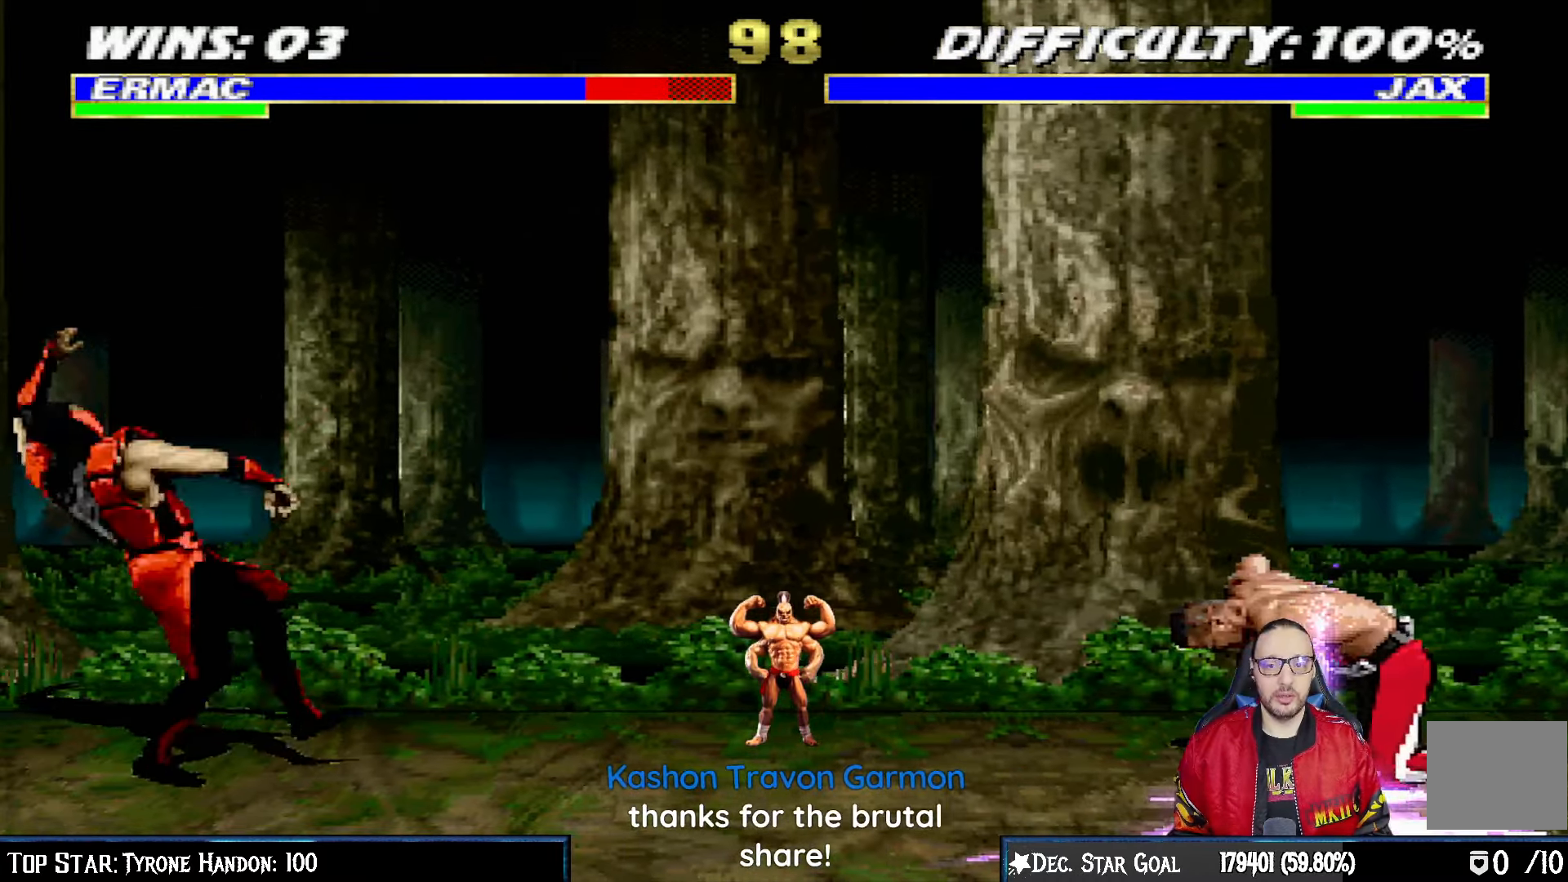
{"buttons": ["L1", "DPAD_RIGHT"], "left_stick": "center", "right_stick": "center", "events": [[167, "R1", "up"], [300, "DPAD_RIGHT", "down"], [300, "L1", "down"]]}
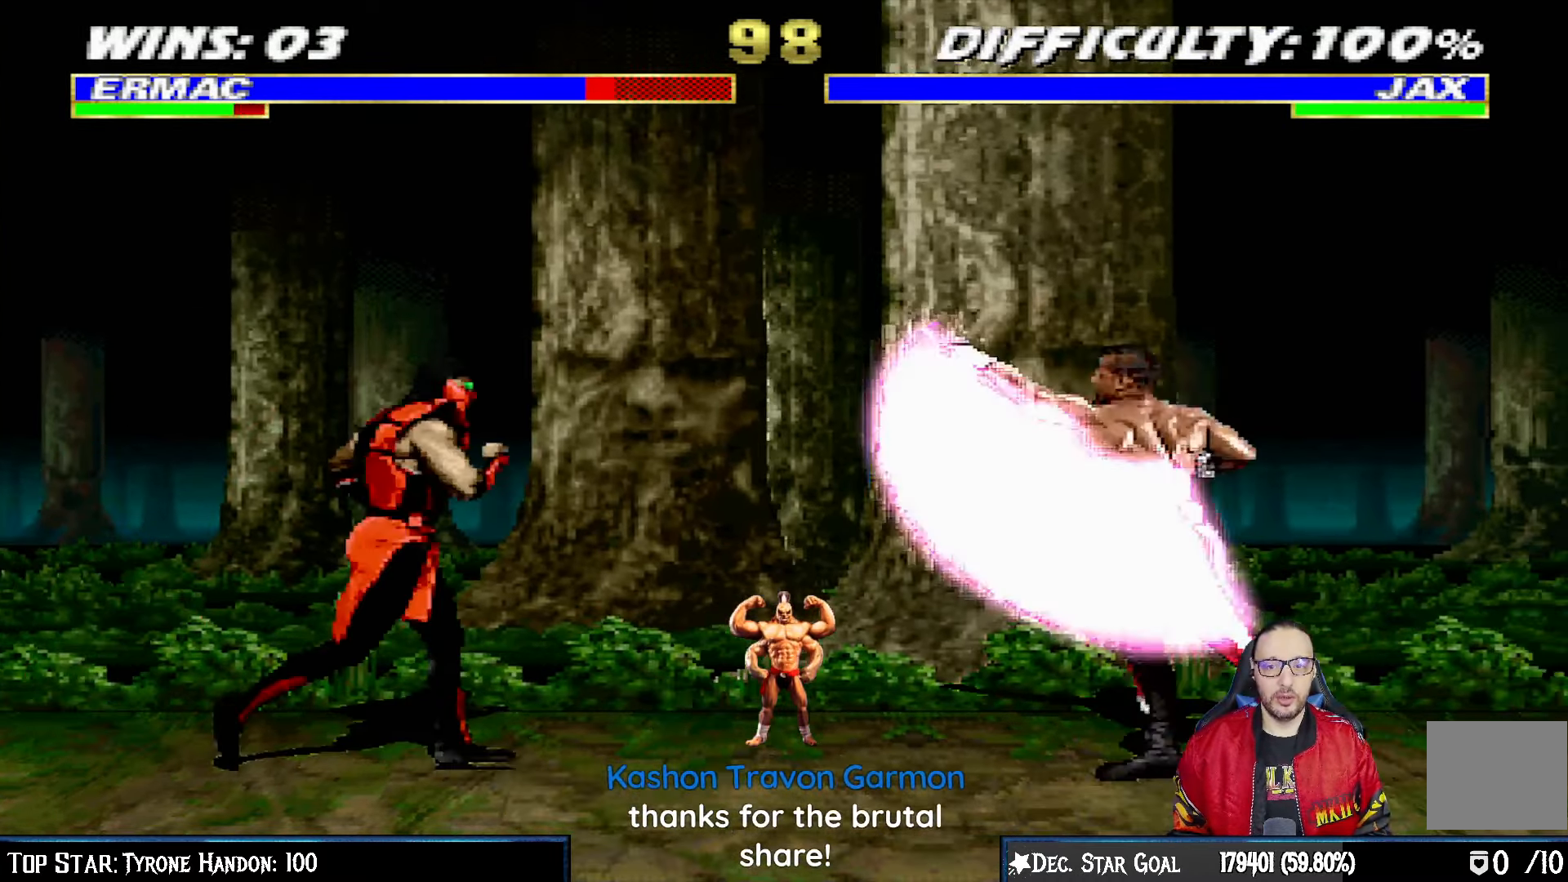
{"buttons": ["R1"], "left_stick": "center", "right_stick": "center", "events": [[50, "DPAD_UP", "down"], [367, "DPAD_UP", "up"], [383, "DPAD_RIGHT", "up"], [400, "L1", "up"], [450, "R1", "down"]]}
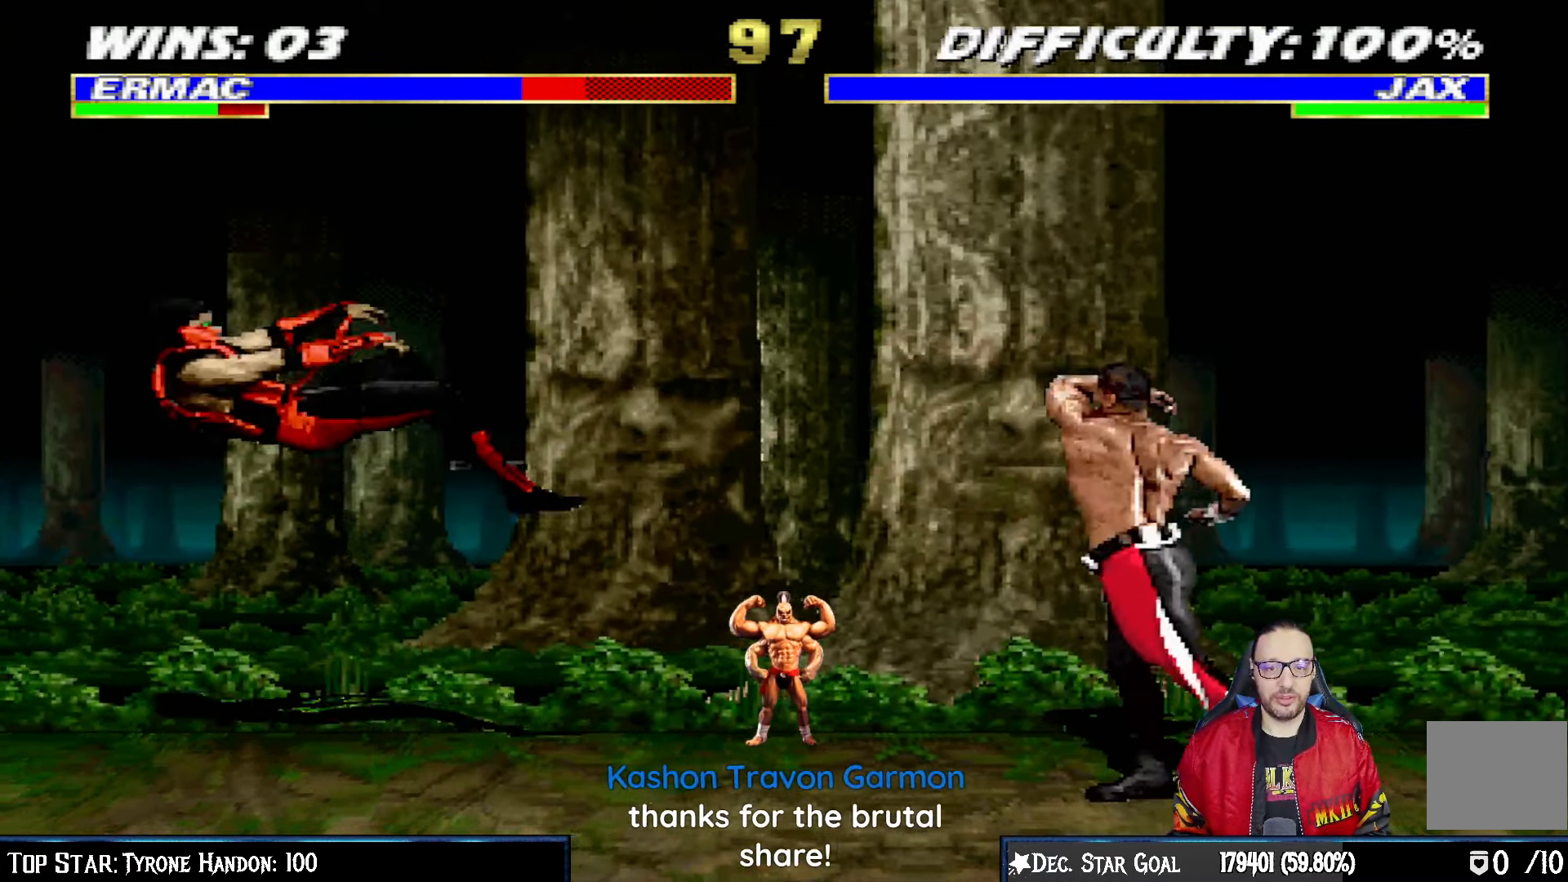
{"buttons": ["L1", "DPAD_RIGHT"], "left_stick": "center", "right_stick": "center", "events": [[17, "DPAD_LEFT", "down"], [50, "DPAD_DOWN", "down"], [83, "L1", "down"], [283, "DPAD_LEFT", "up"], [300, "DPAD_DOWN", "up"], [300, "L1", "up"], [383, "R1", "up"], [483, "DPAD_RIGHT", "down"], [500, "L1", "down"]]}
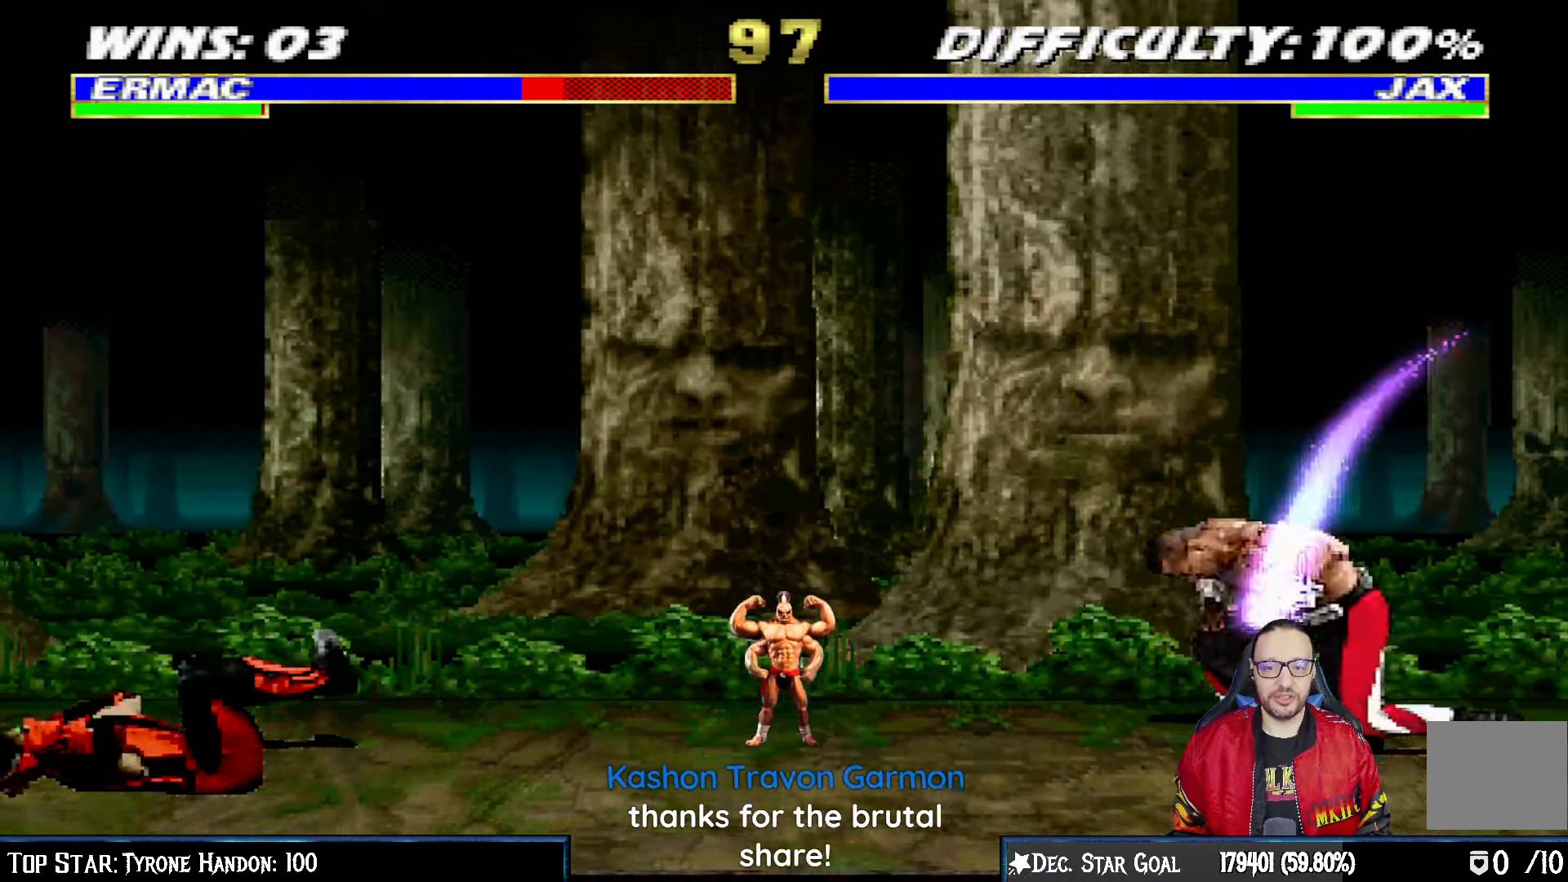
{"buttons": [], "left_stick": "center", "right_stick": "center", "events": [[17, "DPAD_UP", "down"], [267, "TRIANGLE", "down"], [283, "DPAD_RIGHT", "up"], [283, "DPAD_UP", "up"], [317, "L1", "up"], [450, "TRIANGLE", "up"]]}
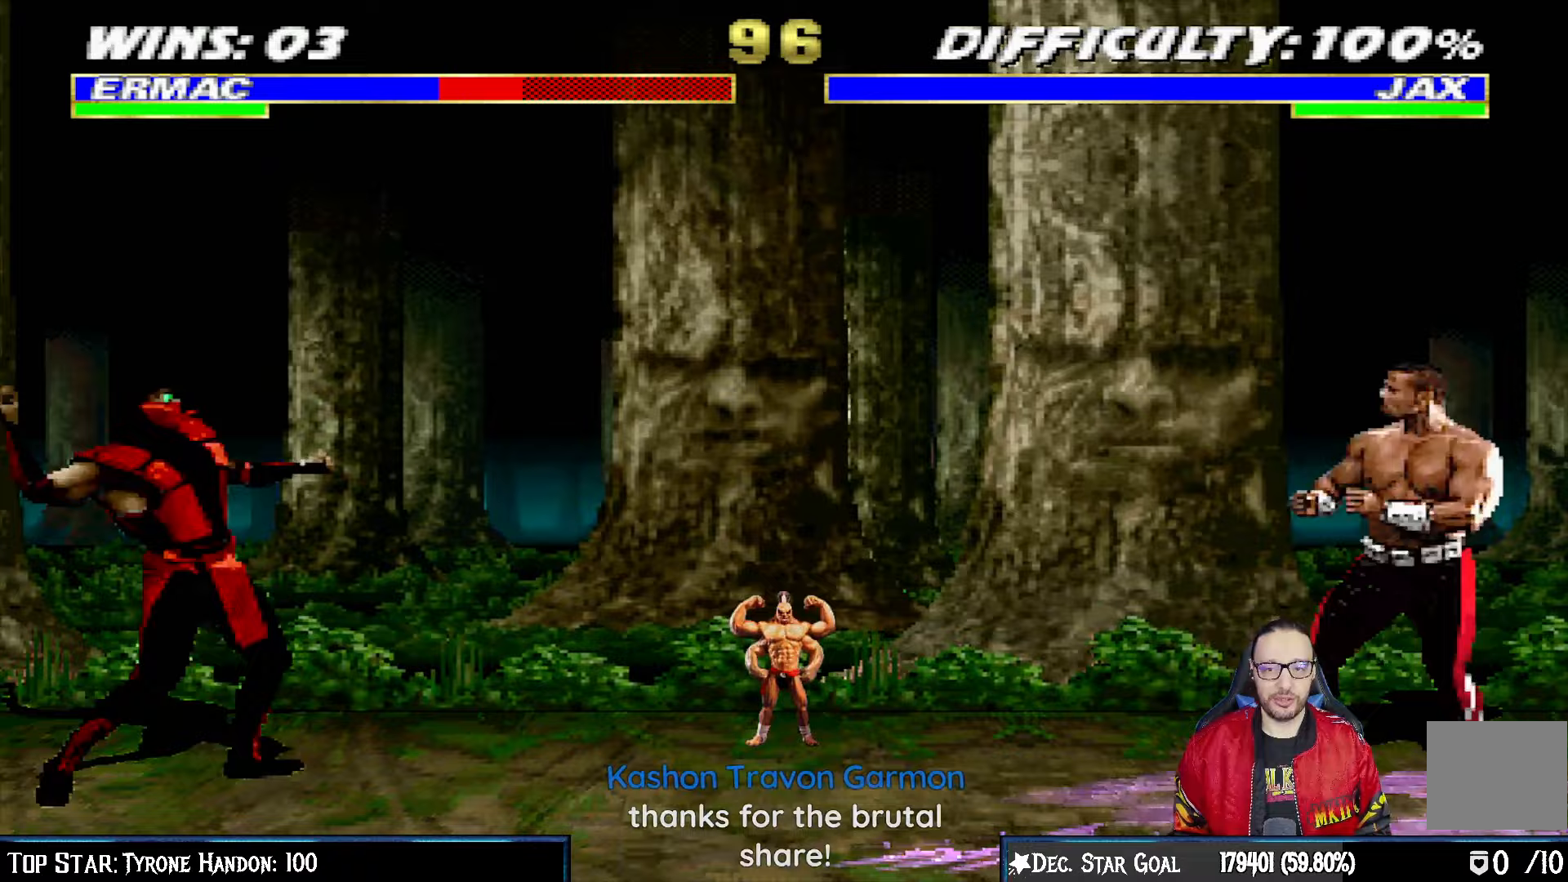
{"buttons": ["L1", "DPAD_UP", "DPAD_RIGHT"], "left_stick": "center", "right_stick": "center", "events": [[33, "DPAD_RIGHT", "down"], [83, "L1", "down"], [250, "DPAD_UP", "down"]]}
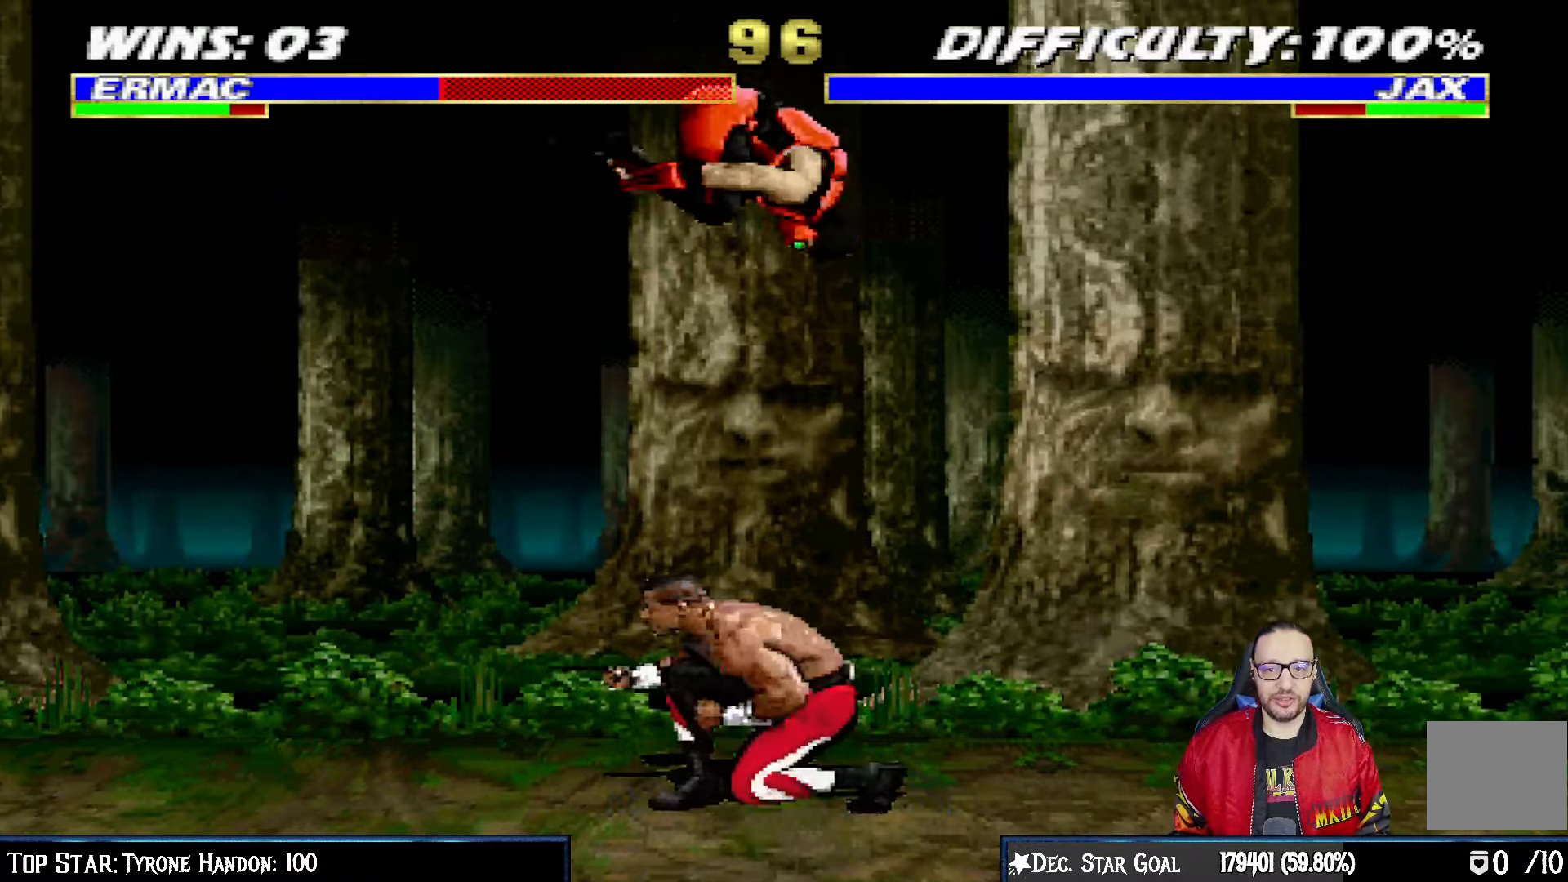
{"buttons": ["CROSS", "SQUARE", "L1"], "left_stick": "center", "right_stick": "center", "events": [[100, "DPAD_RIGHT", "up"], [100, "DPAD_UP", "up"], [183, "DPAD_LEFT", "down"], [183, "SQUARE", "down"], [267, "DPAD_LEFT", "up"], [283, "SQUARE", "up"], [367, "TRIANGLE", "down"], [467, "SQUARE", "down"], [467, "TRIANGLE", "up"], [483, "CROSS", "down"]]}
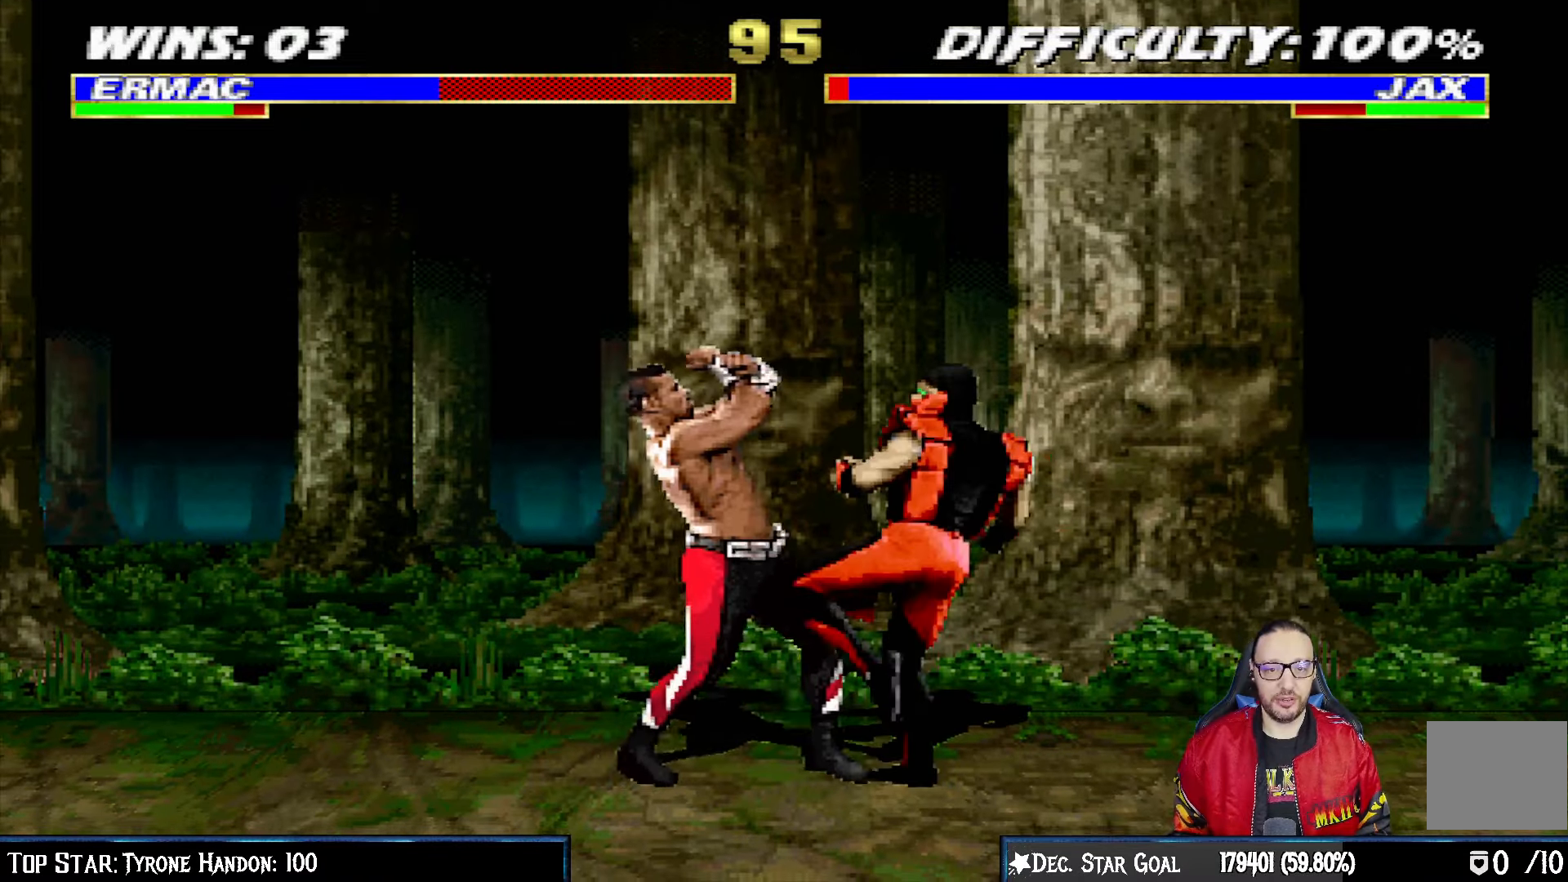
{"buttons": [], "left_stick": "center", "right_stick": "center", "events": [[17, "SQUARE", "up"], [400, "L1", "up"], [500, "CROSS", "up"]]}
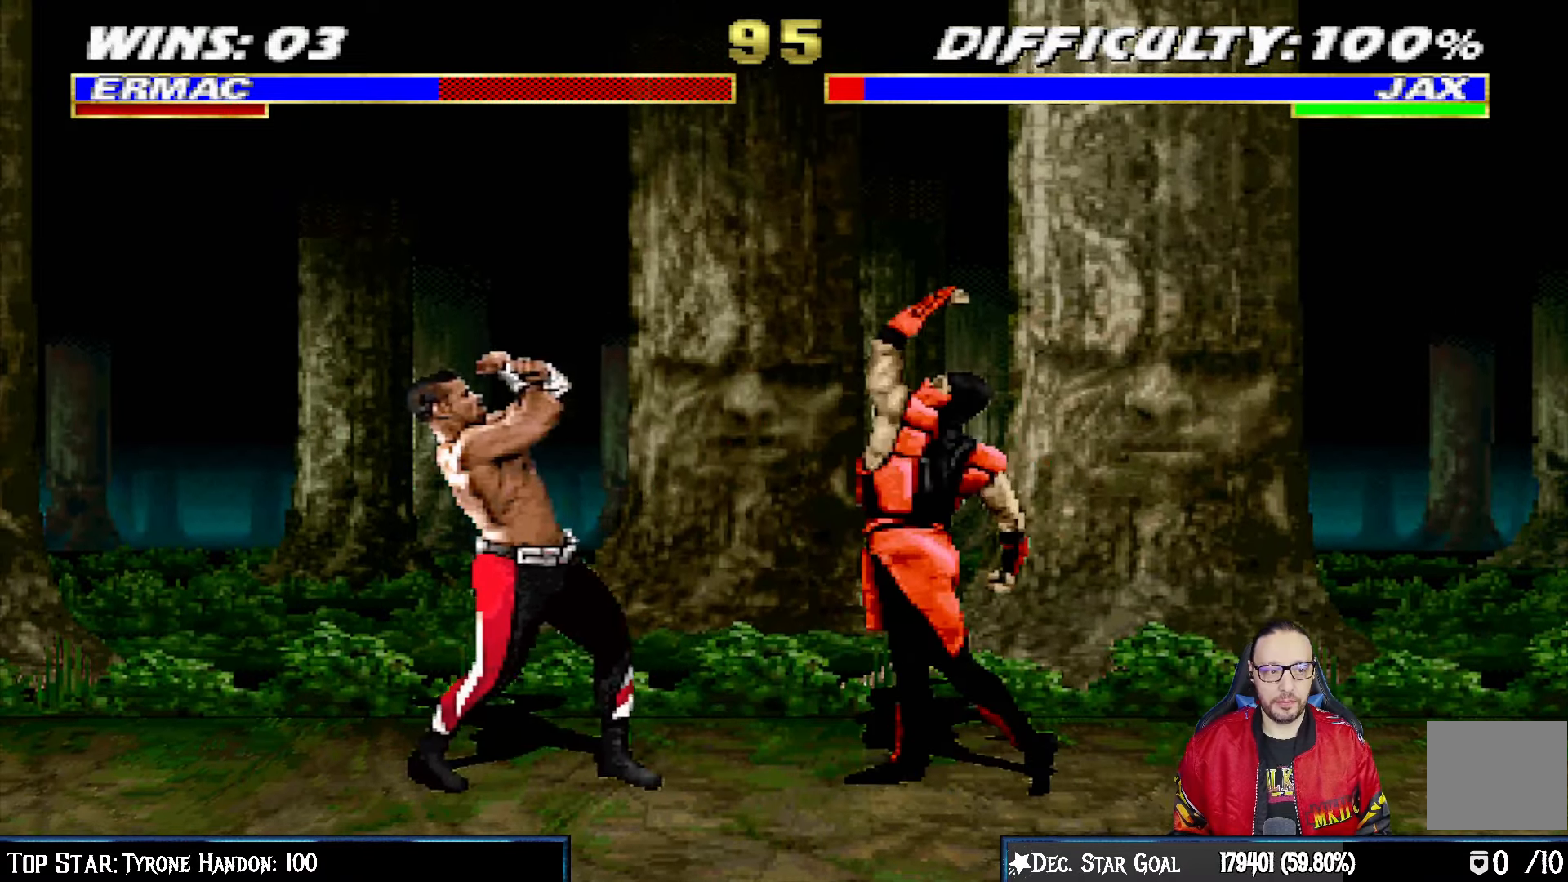
{"buttons": ["L1", "DPAD_UP", "DPAD_LEFT"], "left_stick": "center", "right_stick": "center", "events": [[133, "DPAD_RIGHT", "down"], [350, "DPAD_RIGHT", "up"], [433, "L1", "down"], [450, "DPAD_LEFT", "down"], [450, "DPAD_UP", "down"]]}
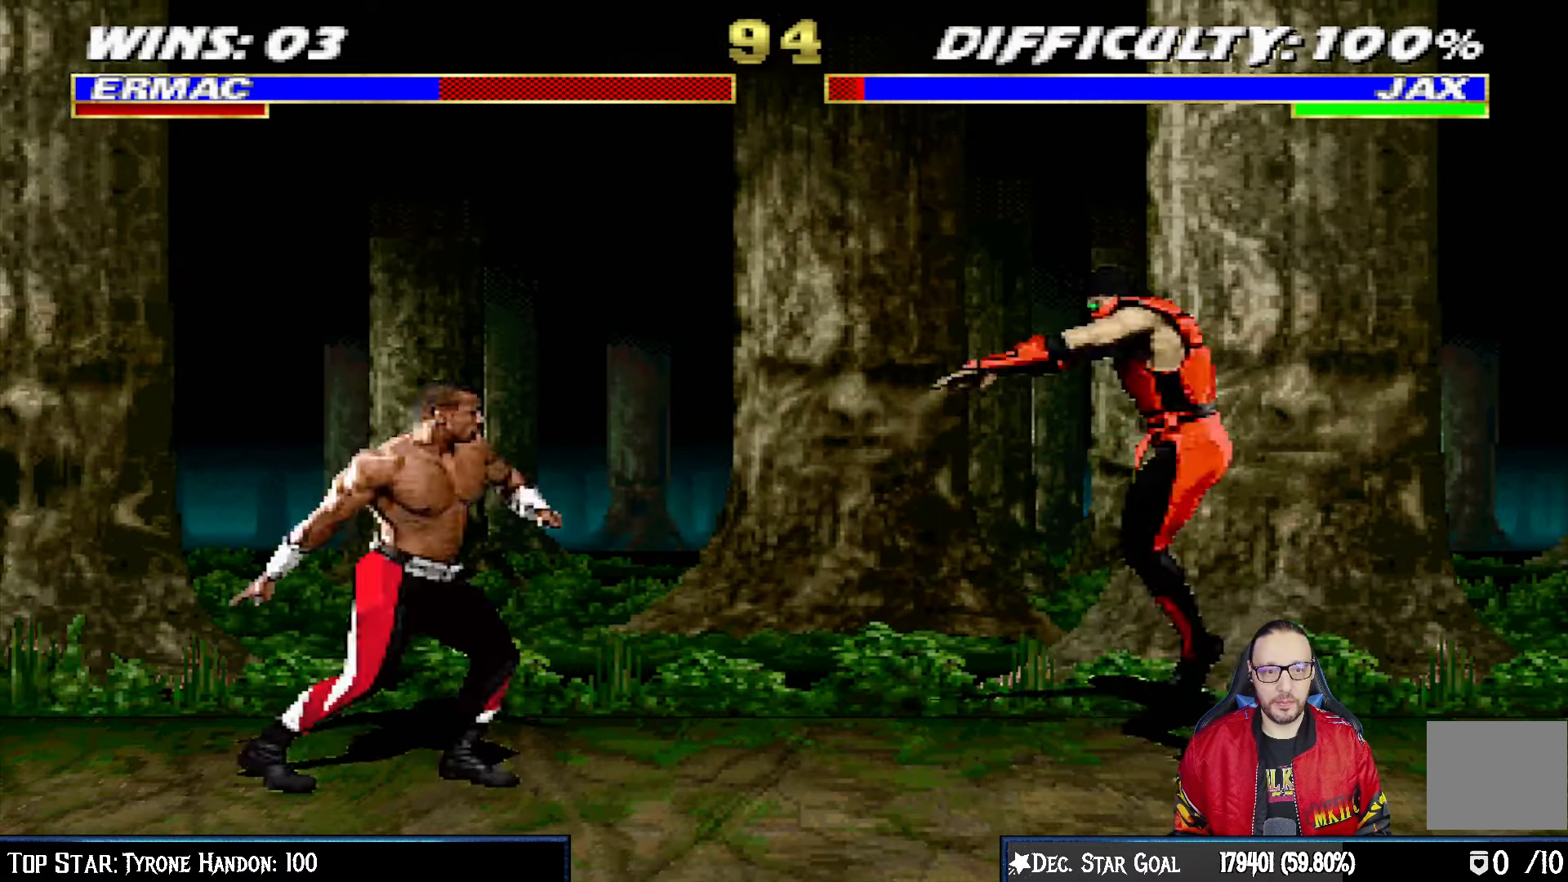
{"buttons": ["L1"], "left_stick": "center", "right_stick": "center", "events": [[367, "DPAD_LEFT", "up"], [383, "DPAD_UP", "up"], [383, "SQUARE", "down"], [500, "SQUARE", "up"]]}
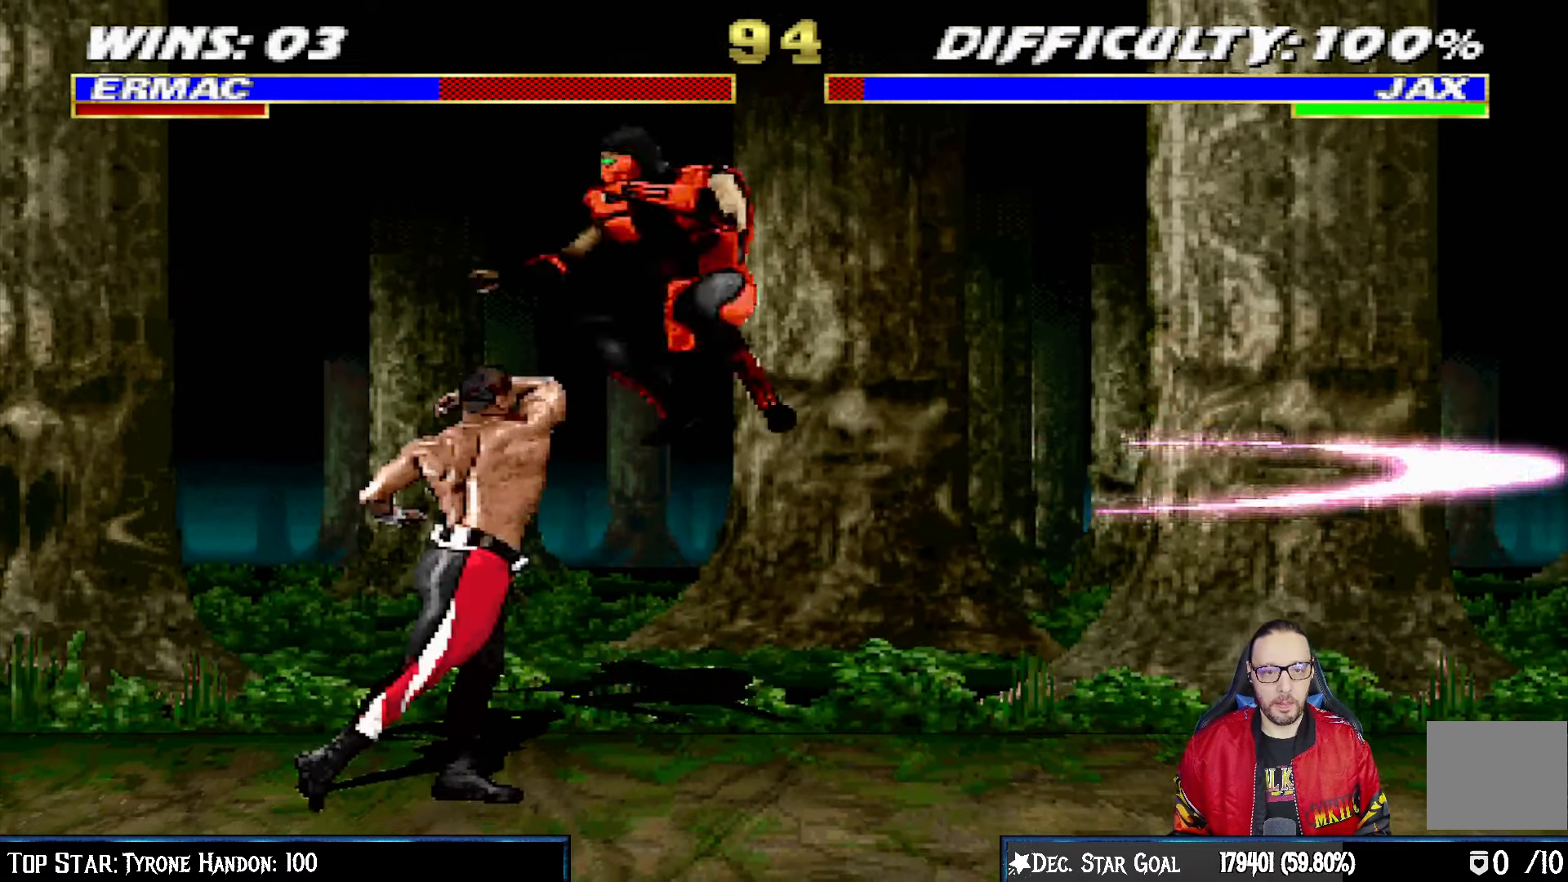
{"buttons": ["CROSS", "L1"], "left_stick": "center", "right_stick": "center", "events": [[83, "TRIANGLE", "down"], [167, "SQUARE", "down"], [183, "CROSS", "down"], [183, "TRIANGLE", "up"], [200, "SQUARE", "up"]]}
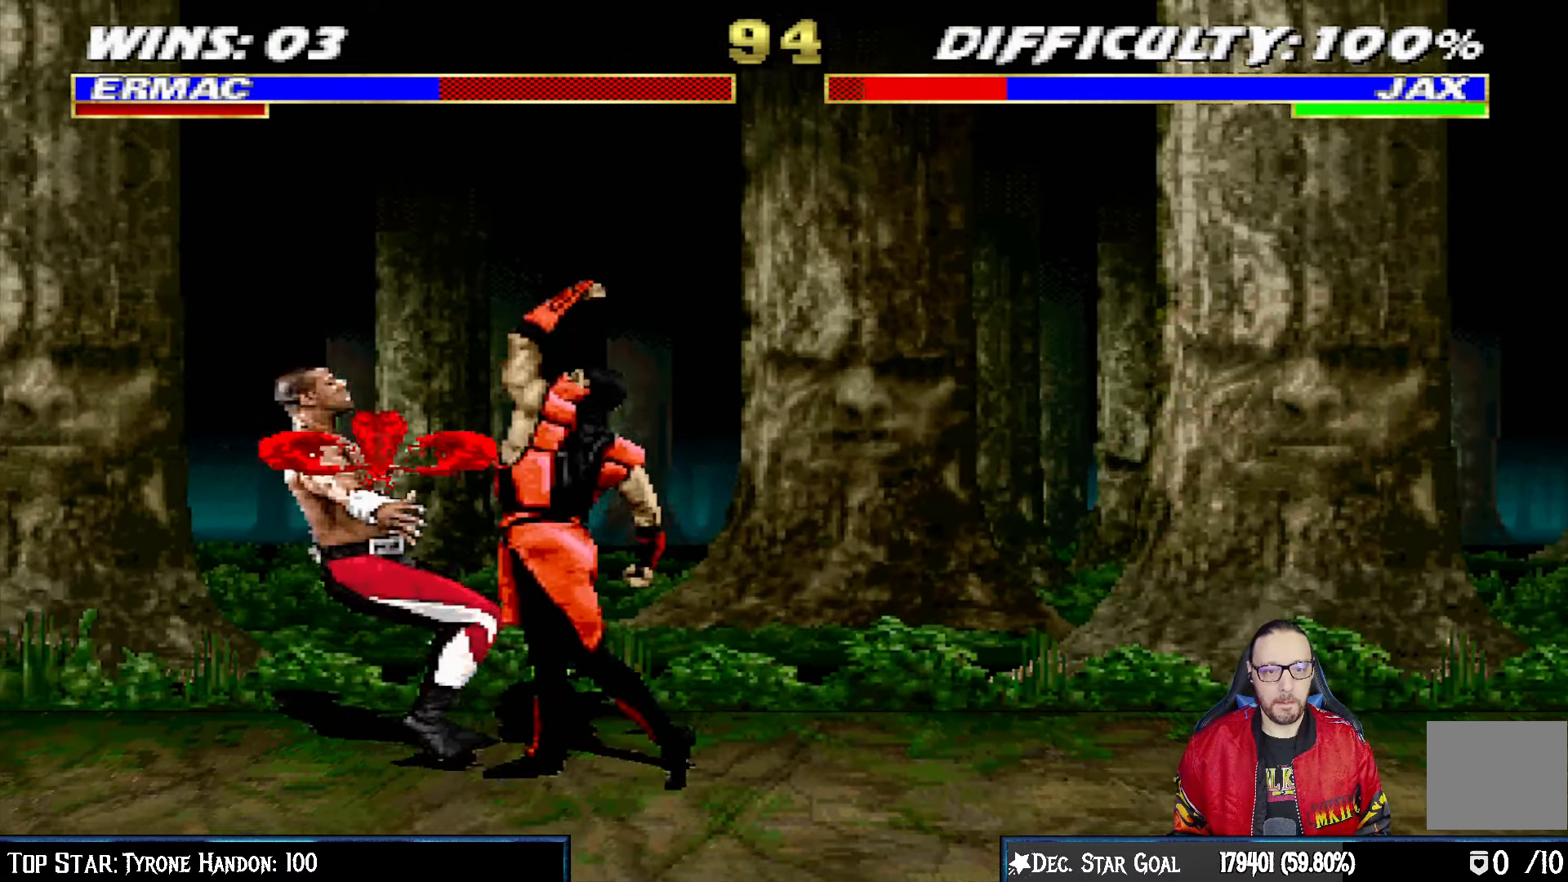
{"buttons": ["L1", "DPAD_UP", "DPAD_LEFT"], "left_stick": "center", "right_stick": "center", "events": [[100, "L1", "up"], [233, "CROSS", "up"], [350, "DPAD_LEFT", "down"], [350, "L1", "down"], [367, "DPAD_UP", "down"]]}
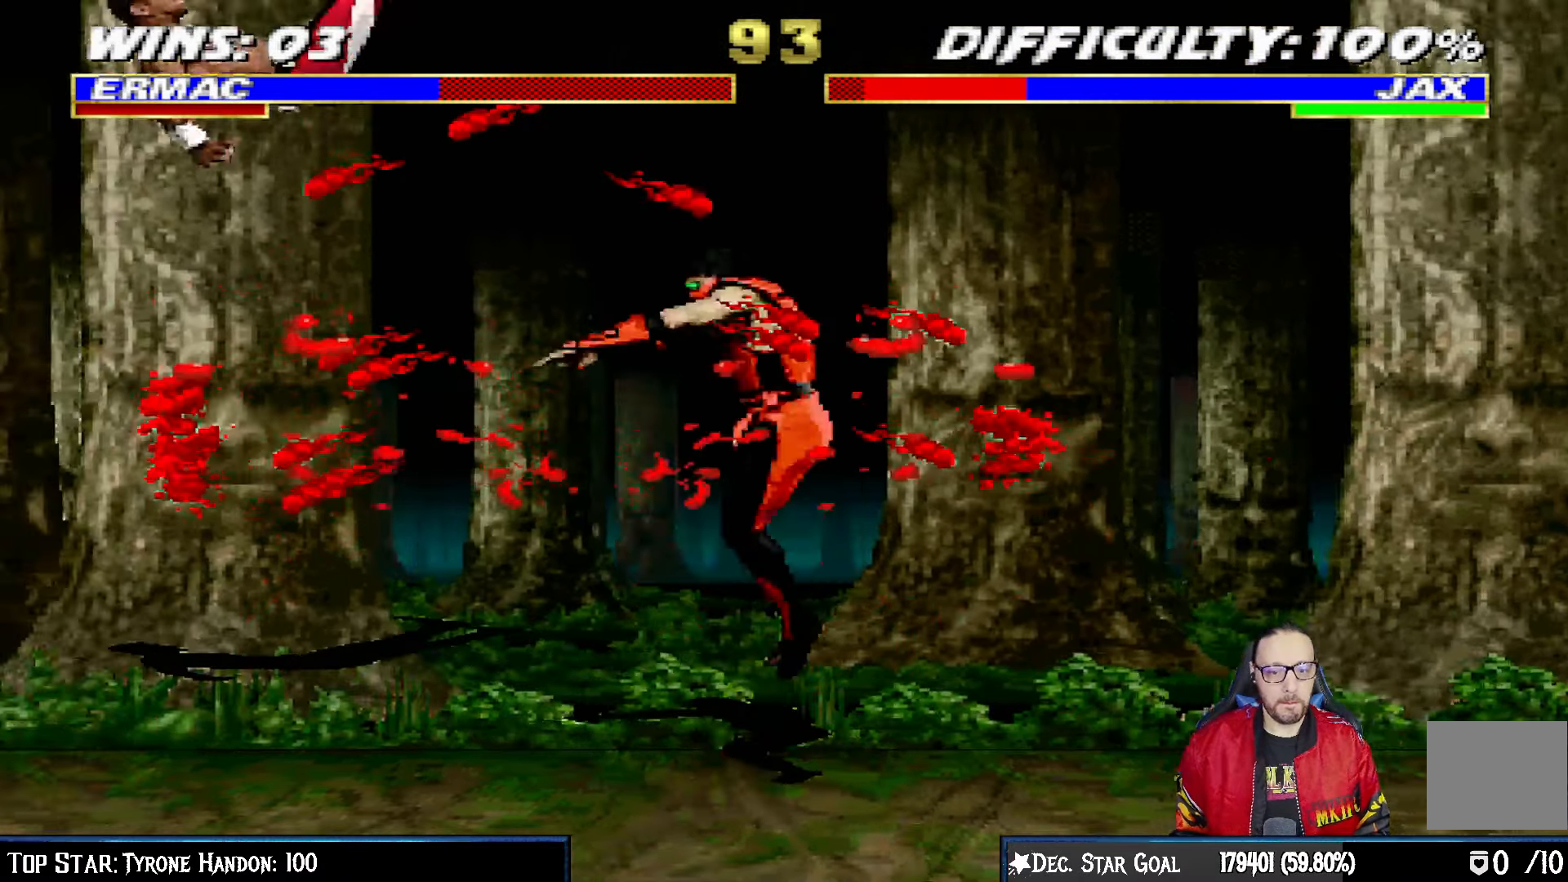
{"buttons": ["SQUARE", "DPAD_RIGHT"], "left_stick": "center", "right_stick": "center", "events": [[100, "TRIANGLE", "down"], [200, "DPAD_LEFT", "up"], [200, "DPAD_UP", "up"], [233, "L1", "up"], [333, "DPAD_DOWN", "down"], [333, "TRIANGLE", "up"], [383, "DPAD_RIGHT", "down"], [433, "DPAD_DOWN", "up"], [500, "SQUARE", "down"]]}
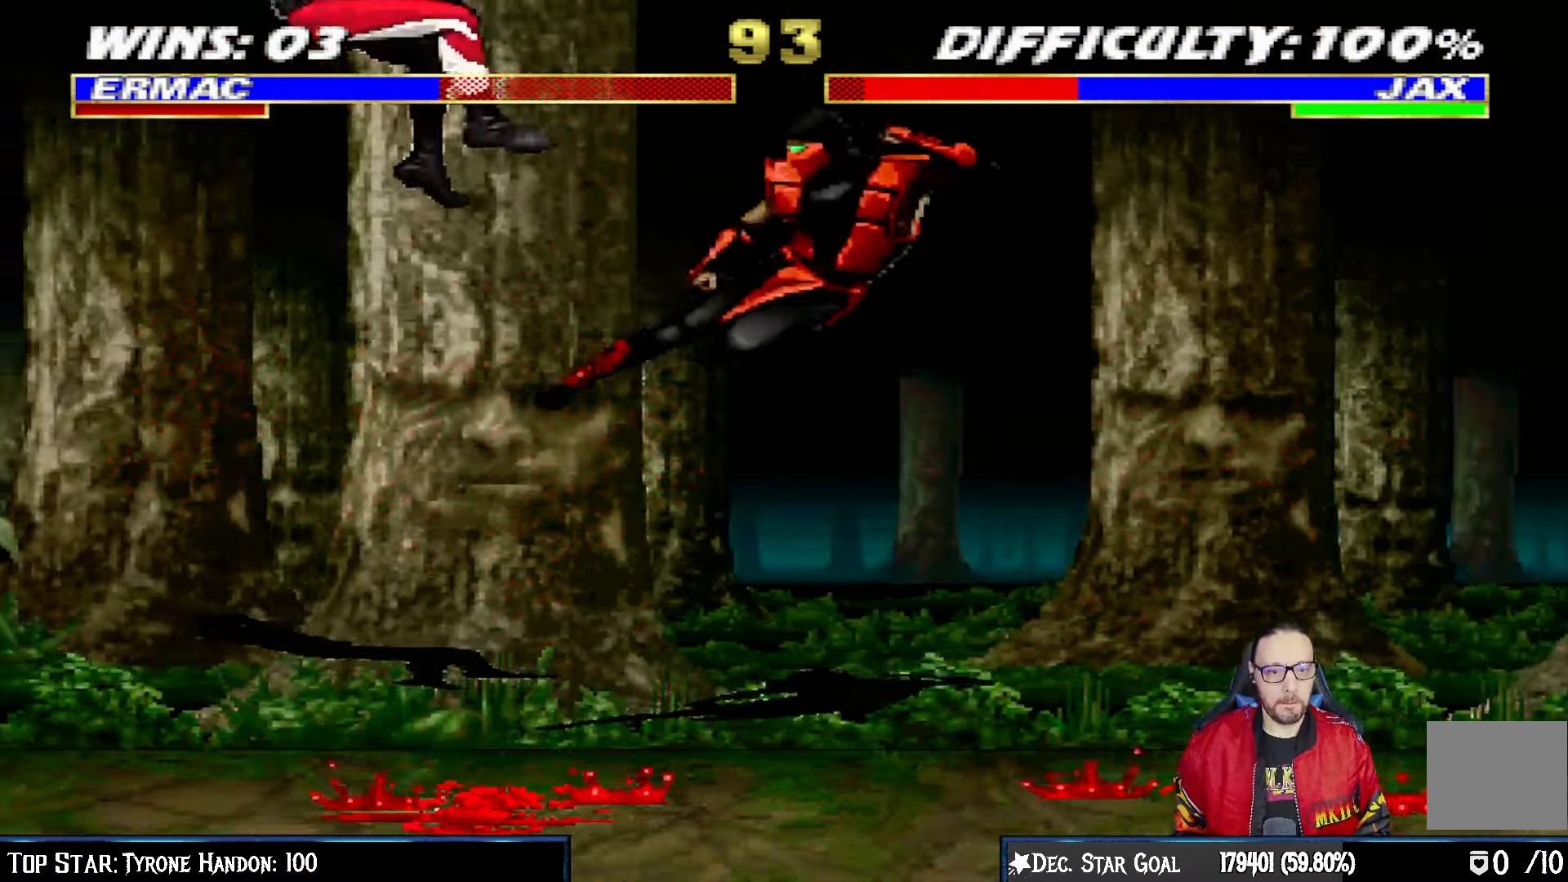
{"buttons": ["L1", "DPAD_LEFT"], "left_stick": "center", "right_stick": "center", "events": [[17, "DPAD_RIGHT", "up"], [83, "SQUARE", "up"], [150, "SQUARE", "down"], [350, "SQUARE", "up"], [400, "L1", "down"], [417, "DPAD_LEFT", "down"]]}
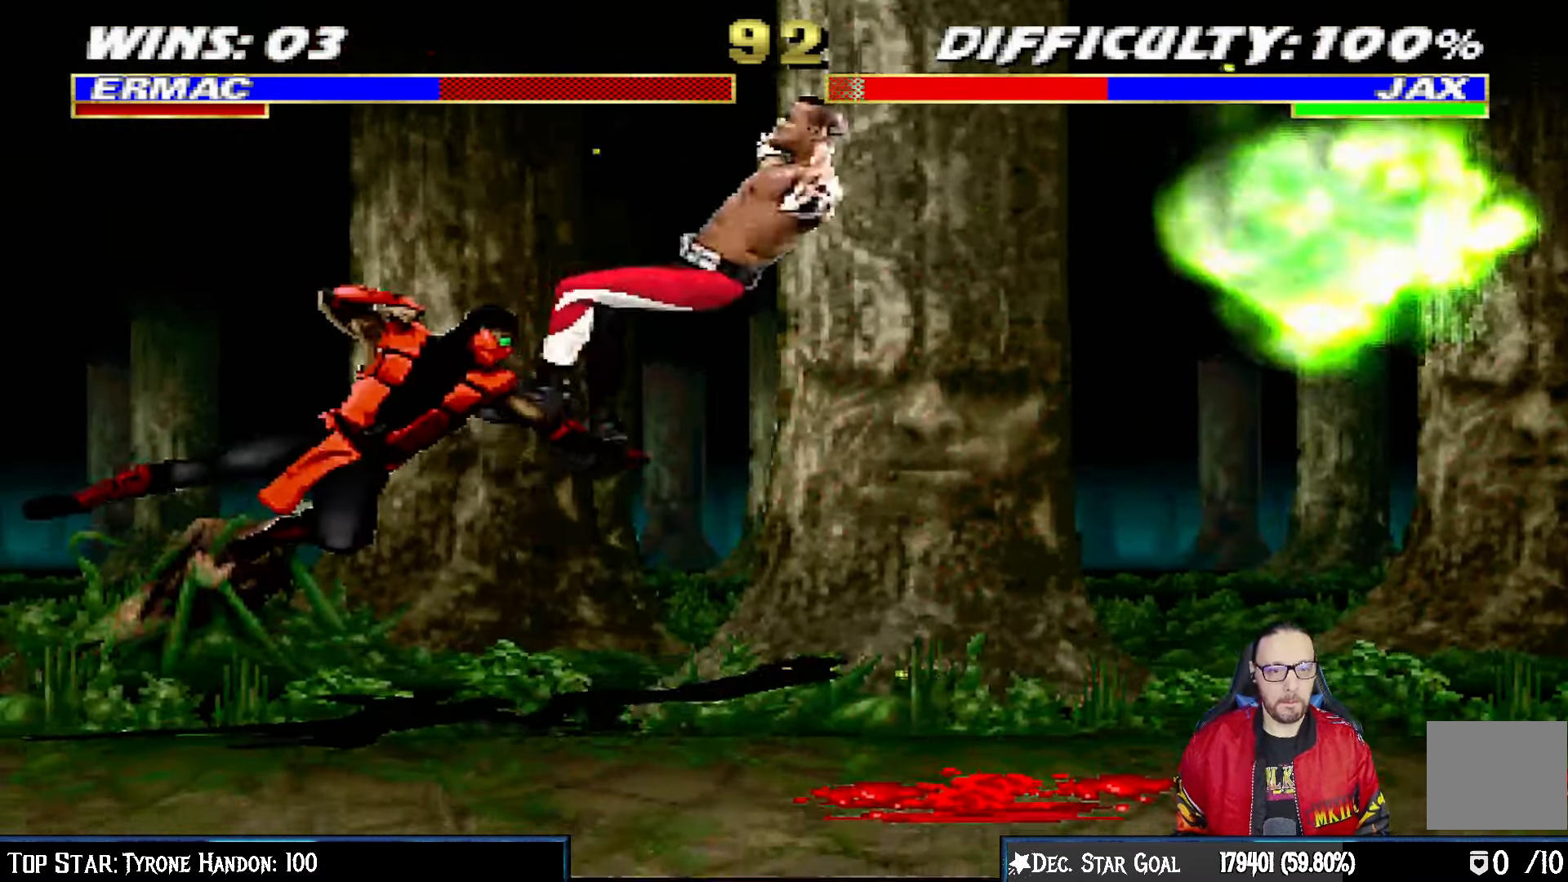
{"buttons": ["CIRCLE", "L1"], "left_stick": "center", "right_stick": "center", "events": [[167, "CIRCLE", "down"], [250, "CIRCLE", "up"], [300, "CIRCLE", "down"], [400, "DPAD_UP", "down"], [417, "DPAD_UP", "up"], [483, "DPAD_LEFT", "up"]]}
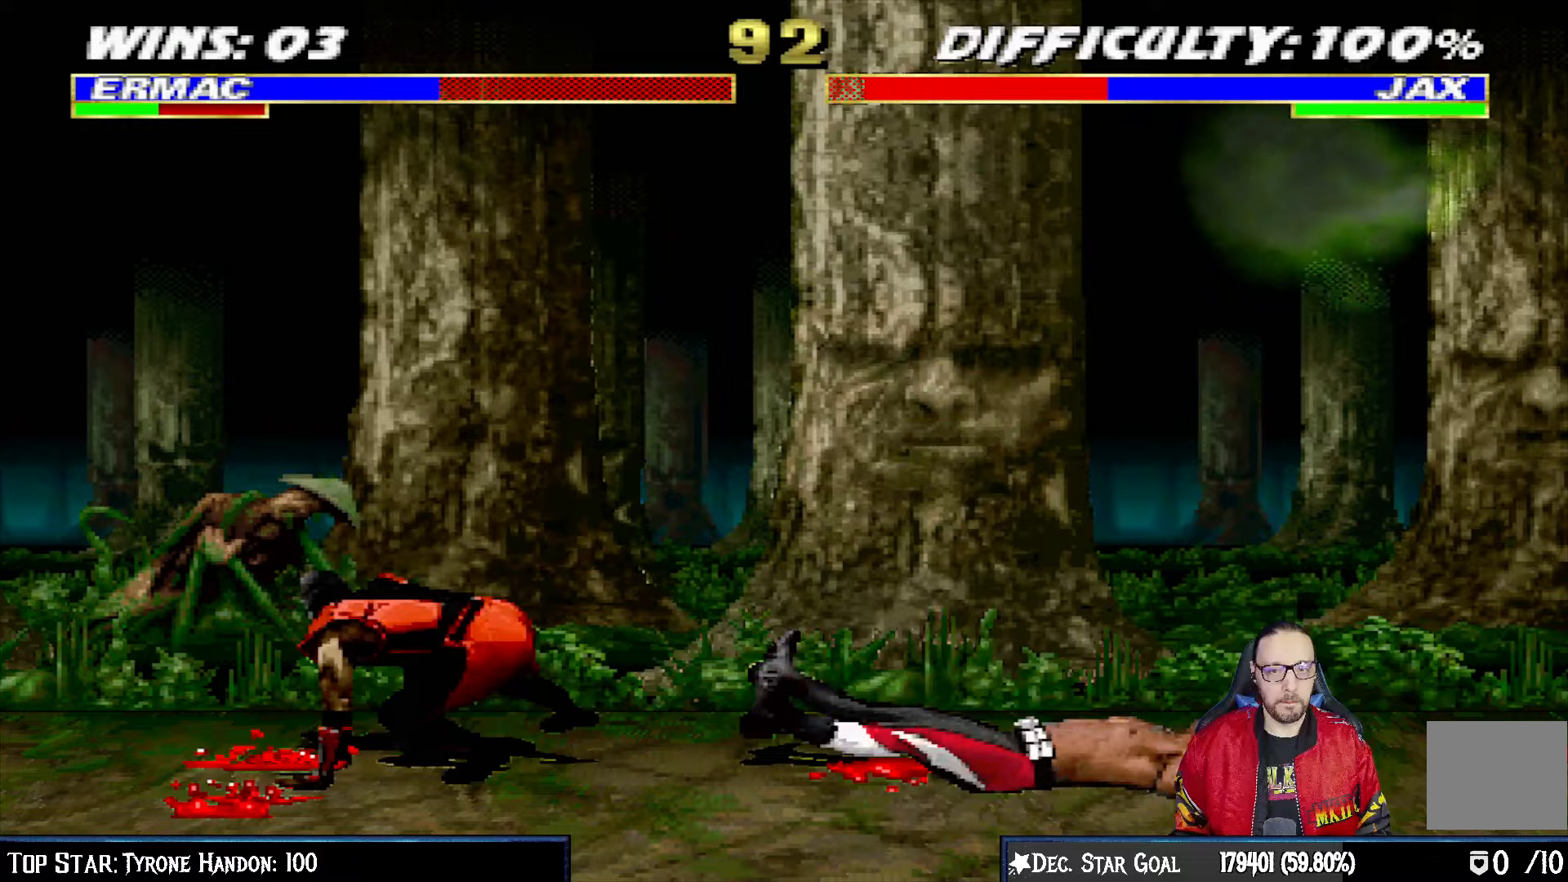
{"buttons": ["DPAD_LEFT"], "left_stick": "center", "right_stick": "center", "events": [[17, "L1", "up"], [67, "CIRCLE", "up"], [233, "DPAD_LEFT", "down"]]}
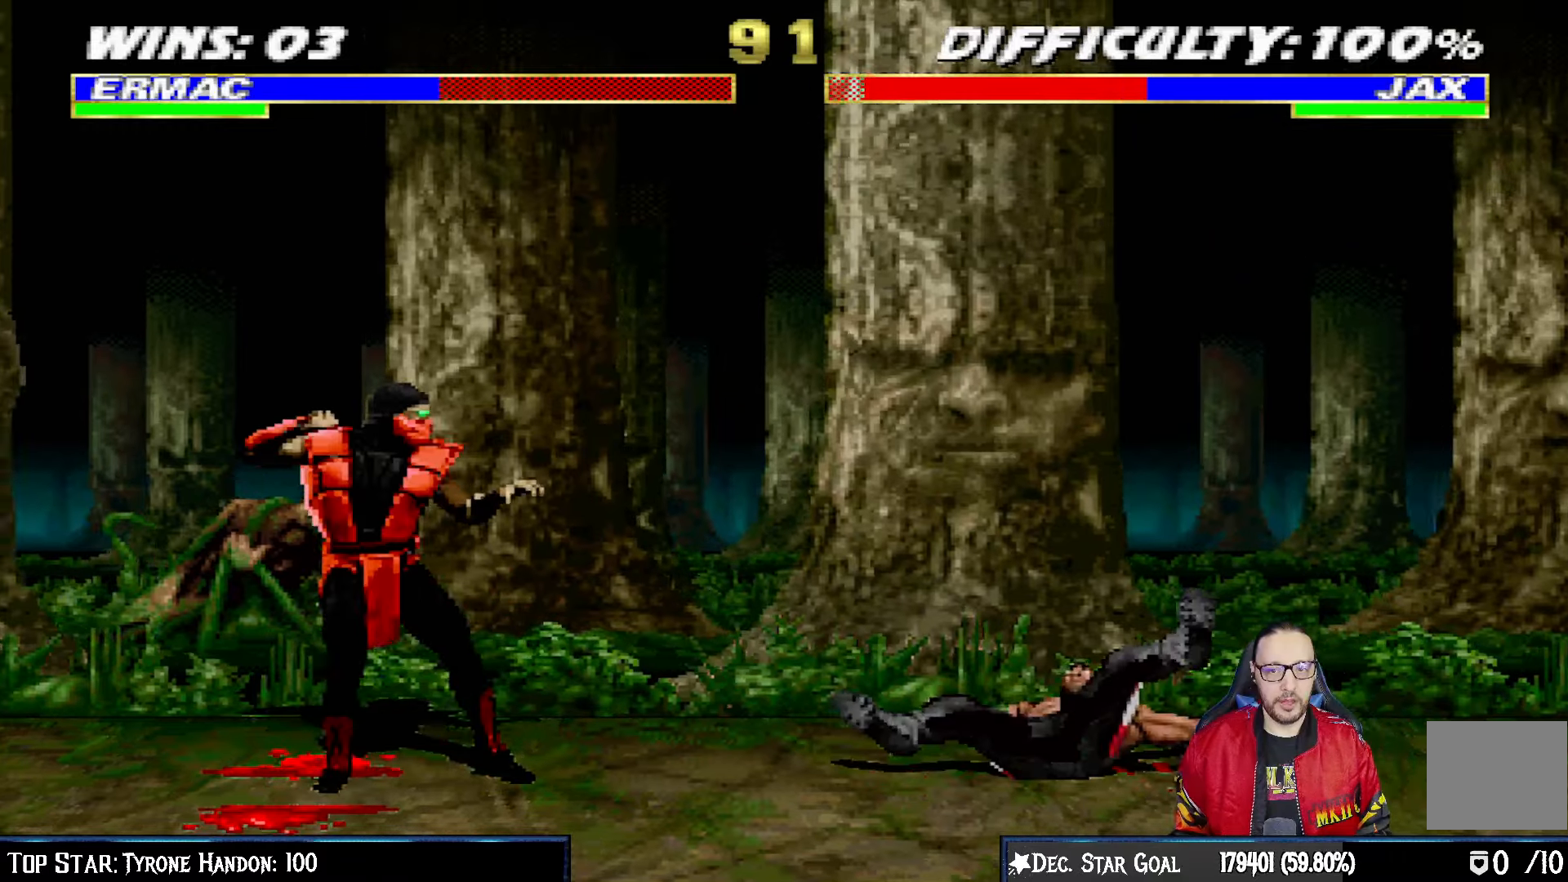
{"buttons": ["DPAD_RIGHT"], "left_stick": "center", "right_stick": "center", "events": [[267, "DPAD_LEFT", "up"], [500, "DPAD_RIGHT", "down"]]}